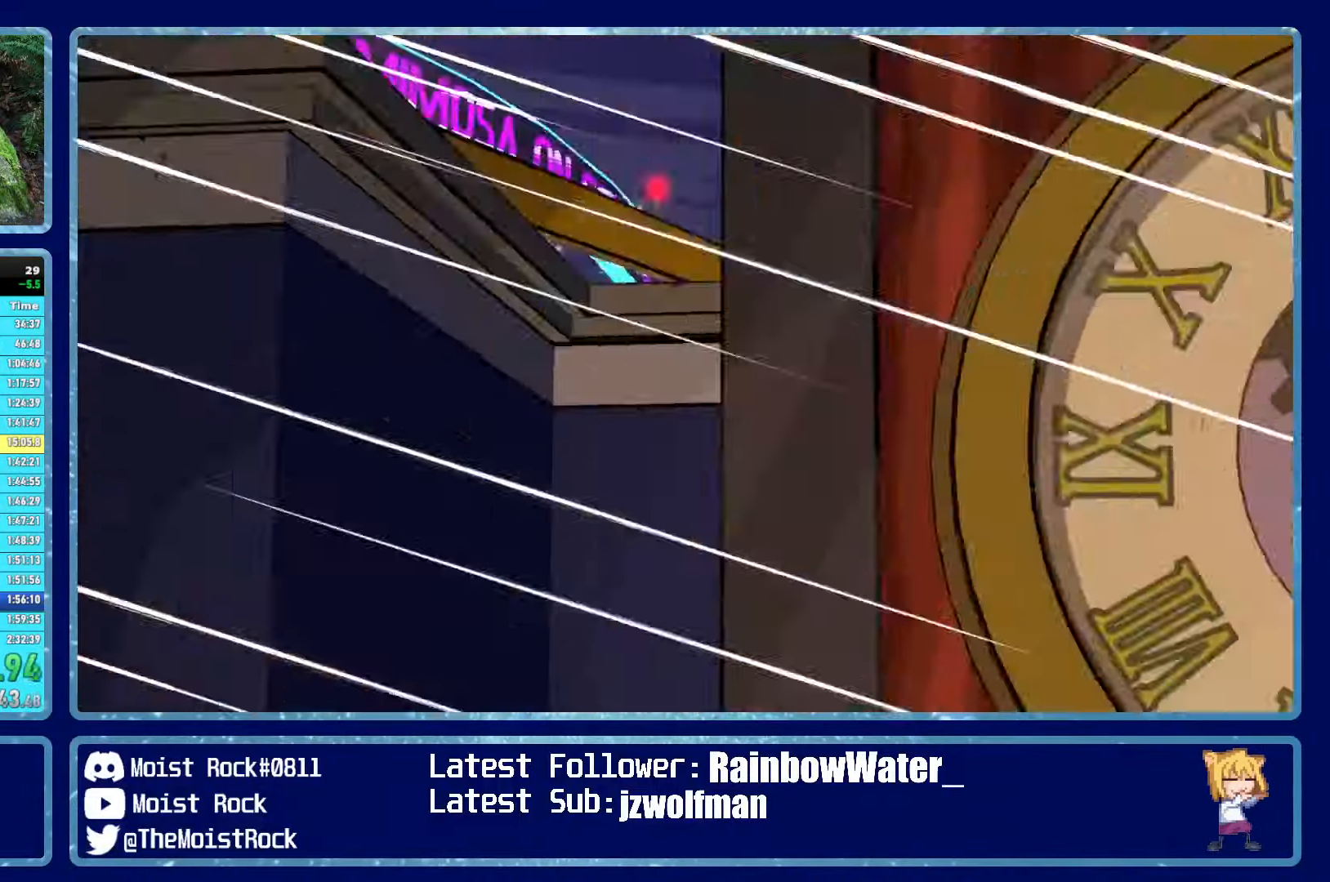
Gameplay with a controller (Xbox layout); each line is a JSON object with the inputs held at the frame after it. "events" lists button and stick changes between this image and that frame as [ms after this image, input, new state], when the widget could be followed in between.
{"buttons": [], "left_stick": "up", "right_stick": "center", "events": [[433, "left_stick", "up"]]}
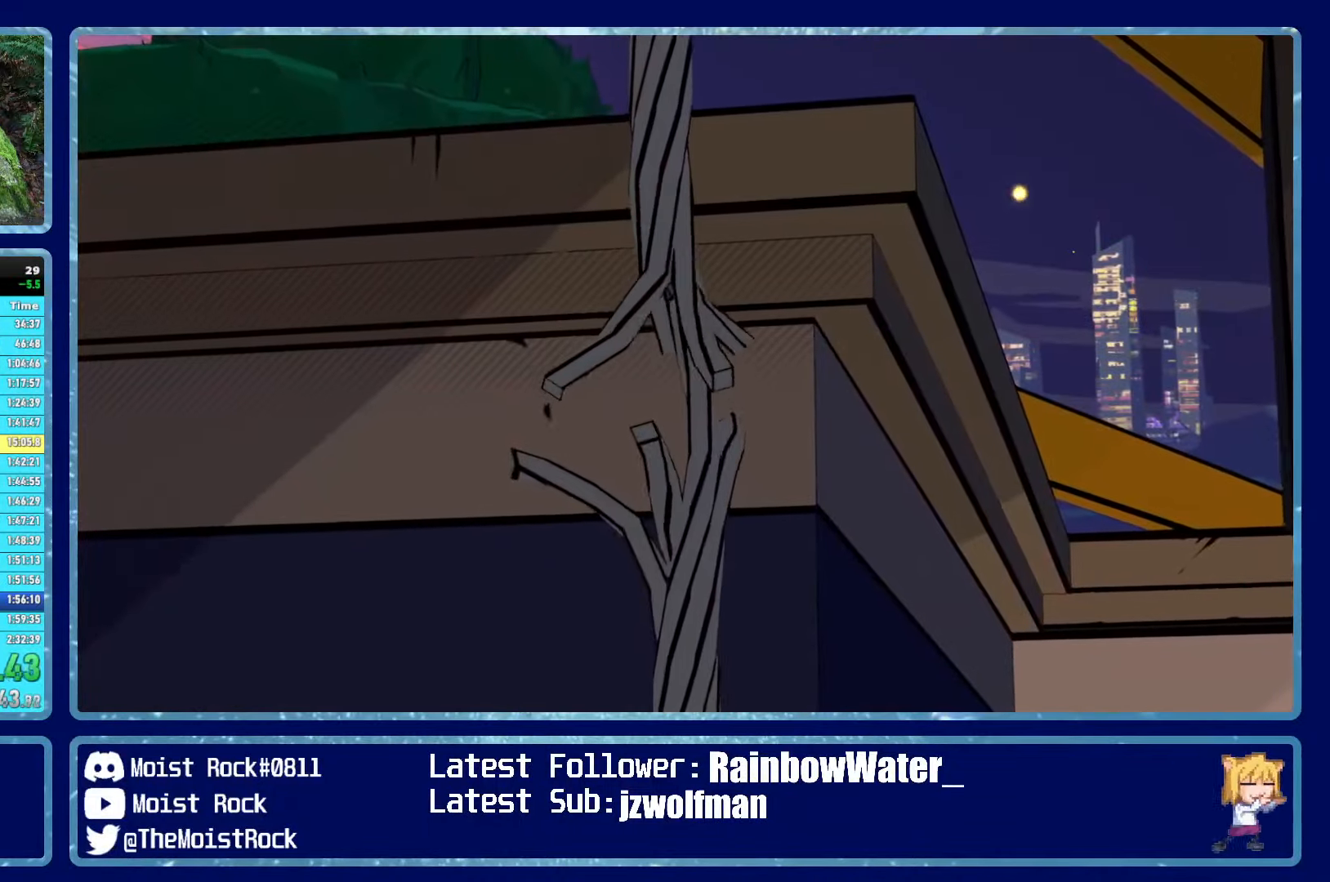
{"buttons": [], "left_stick": "up", "right_stick": "center", "events": []}
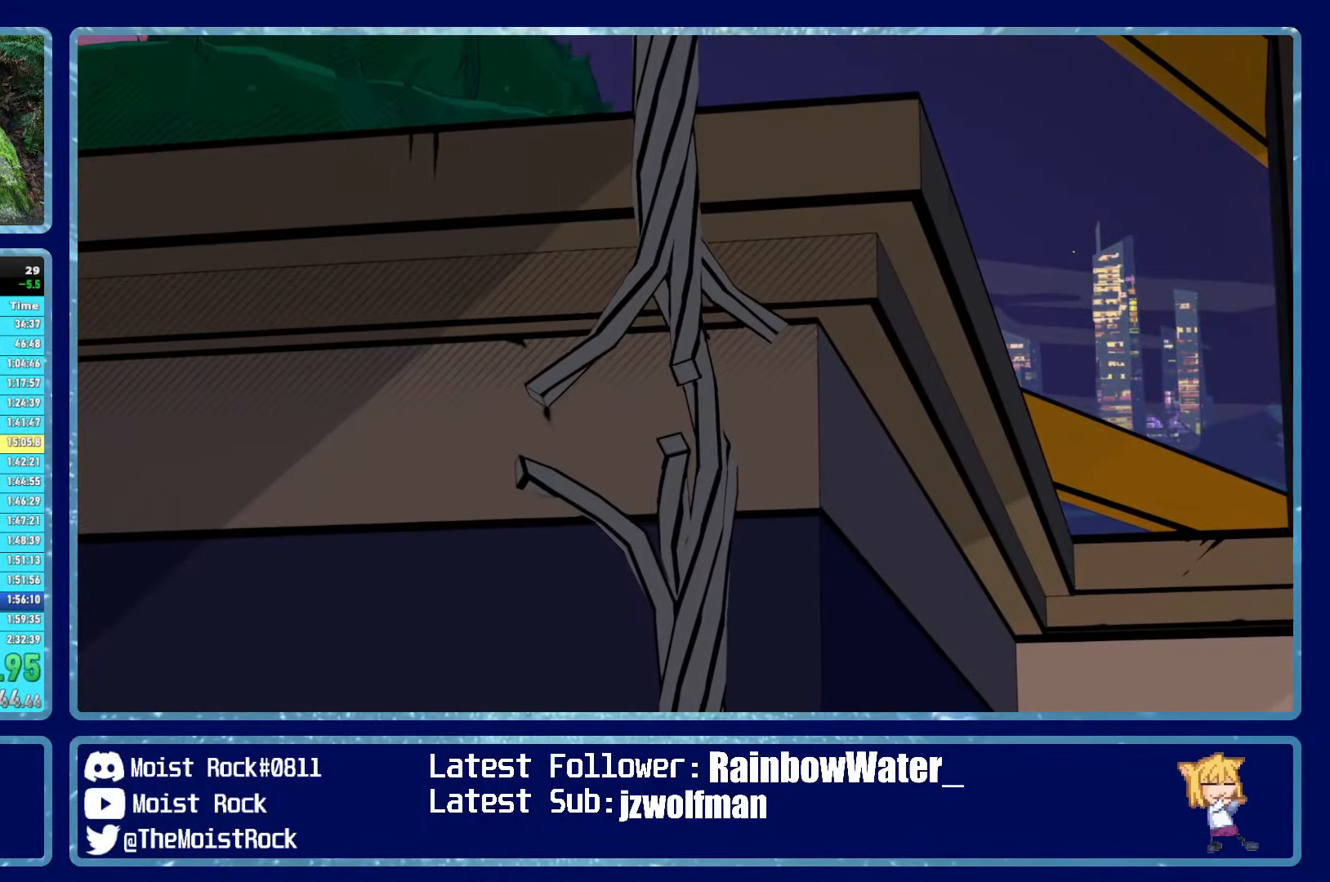
{"buttons": [], "left_stick": "up", "right_stick": "center", "events": []}
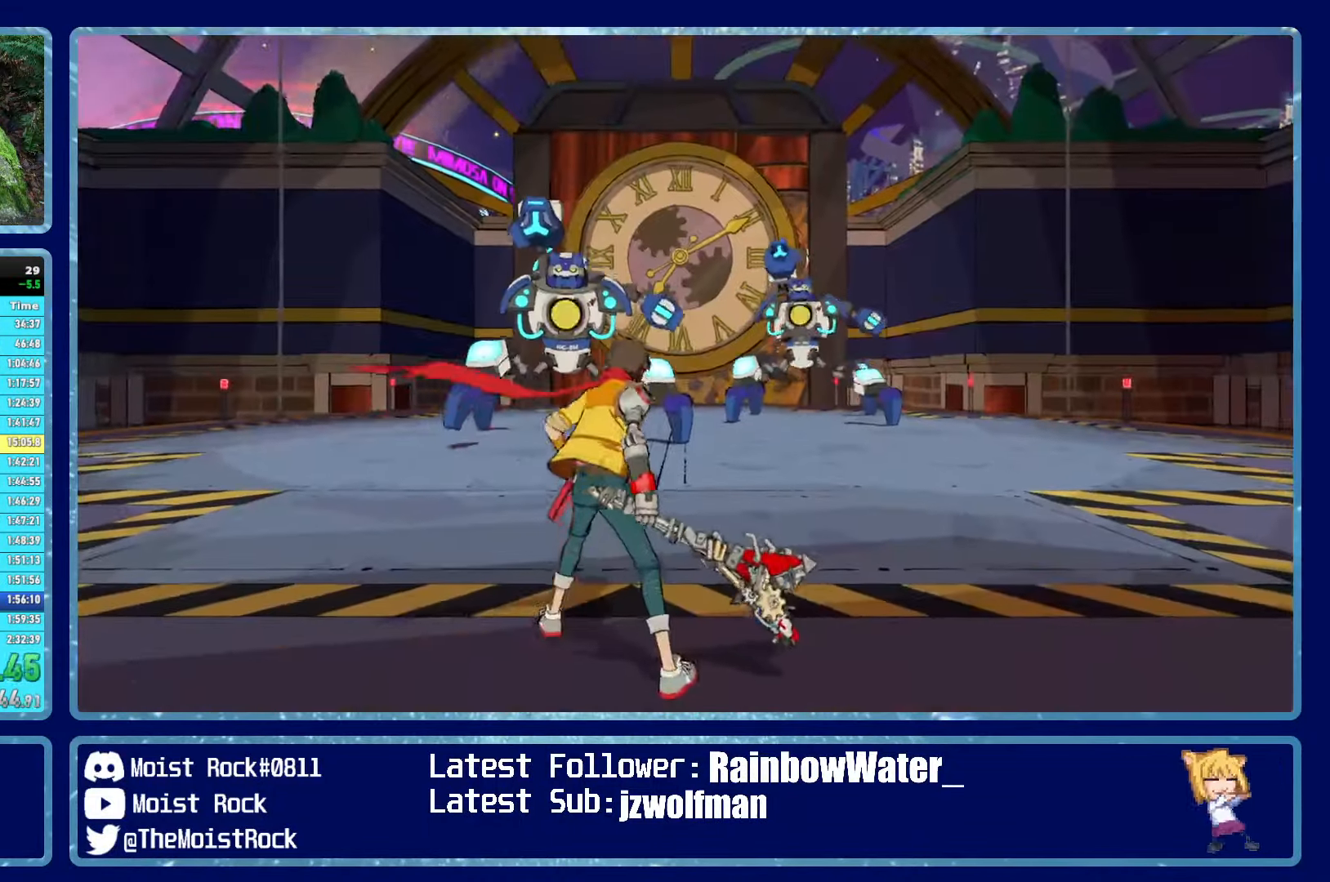
{"buttons": [], "left_stick": "up", "right_stick": "left", "events": [[433, "right_stick", "left"]]}
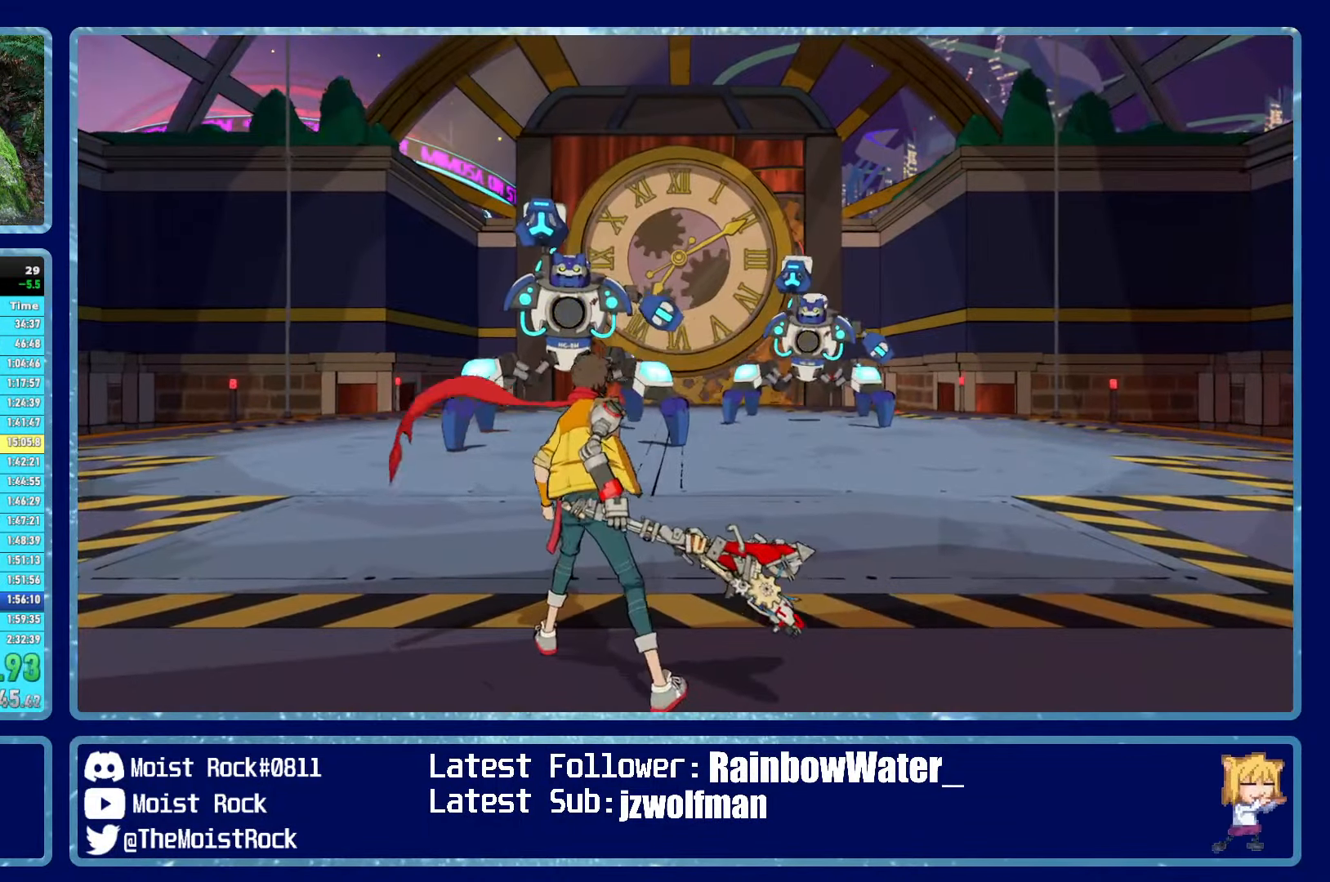
{"buttons": [], "left_stick": "up", "right_stick": "center", "events": [[17, "right_stick", "center"]]}
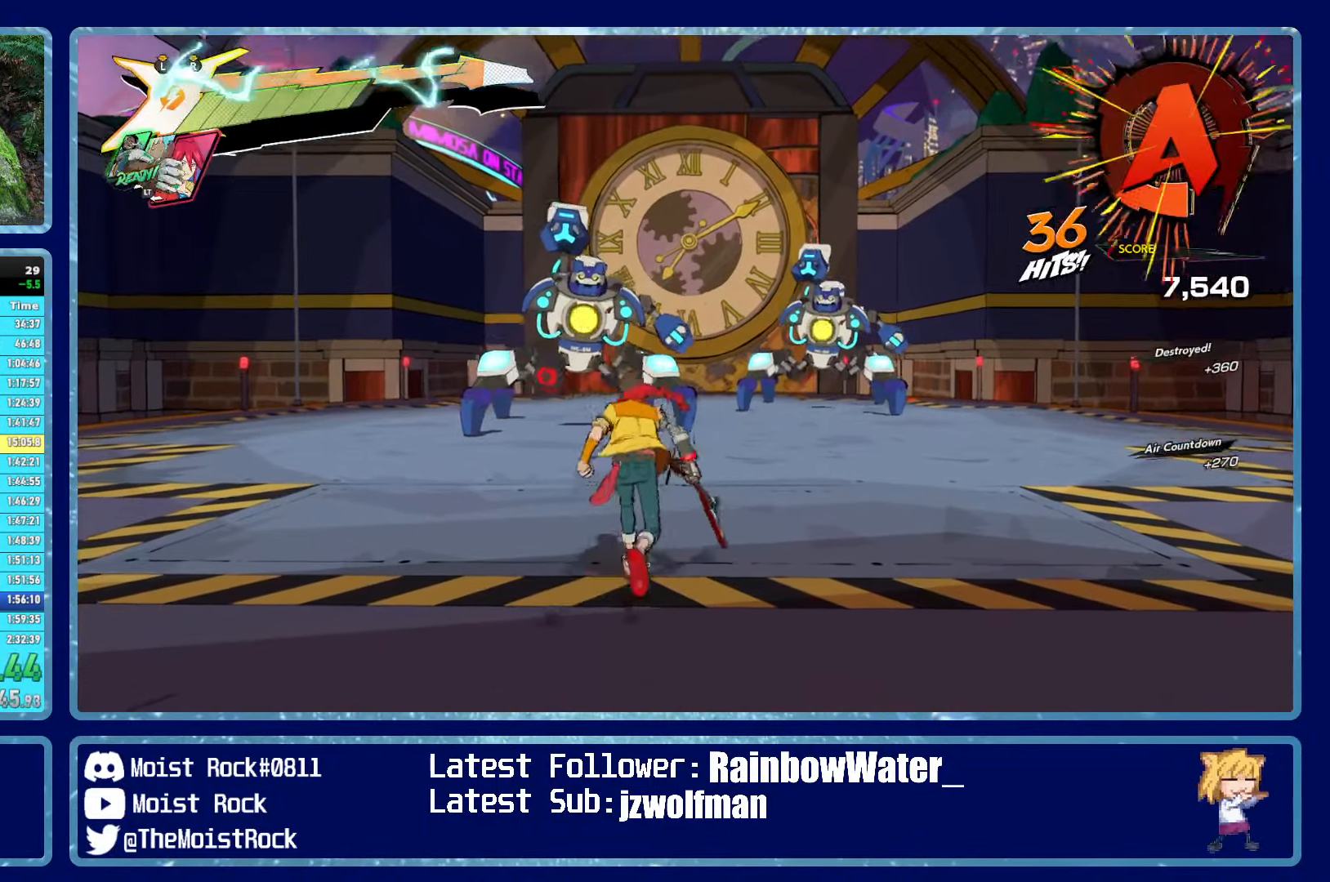
{"buttons": ["L2", "R2"], "left_stick": "up", "right_stick": "center", "events": [[100, "L2", "down"], [183, "L2", "up"], [317, "R2", "down"], [417, "R2", "up"], [450, "L2", "down"], [500, "R2", "down"]]}
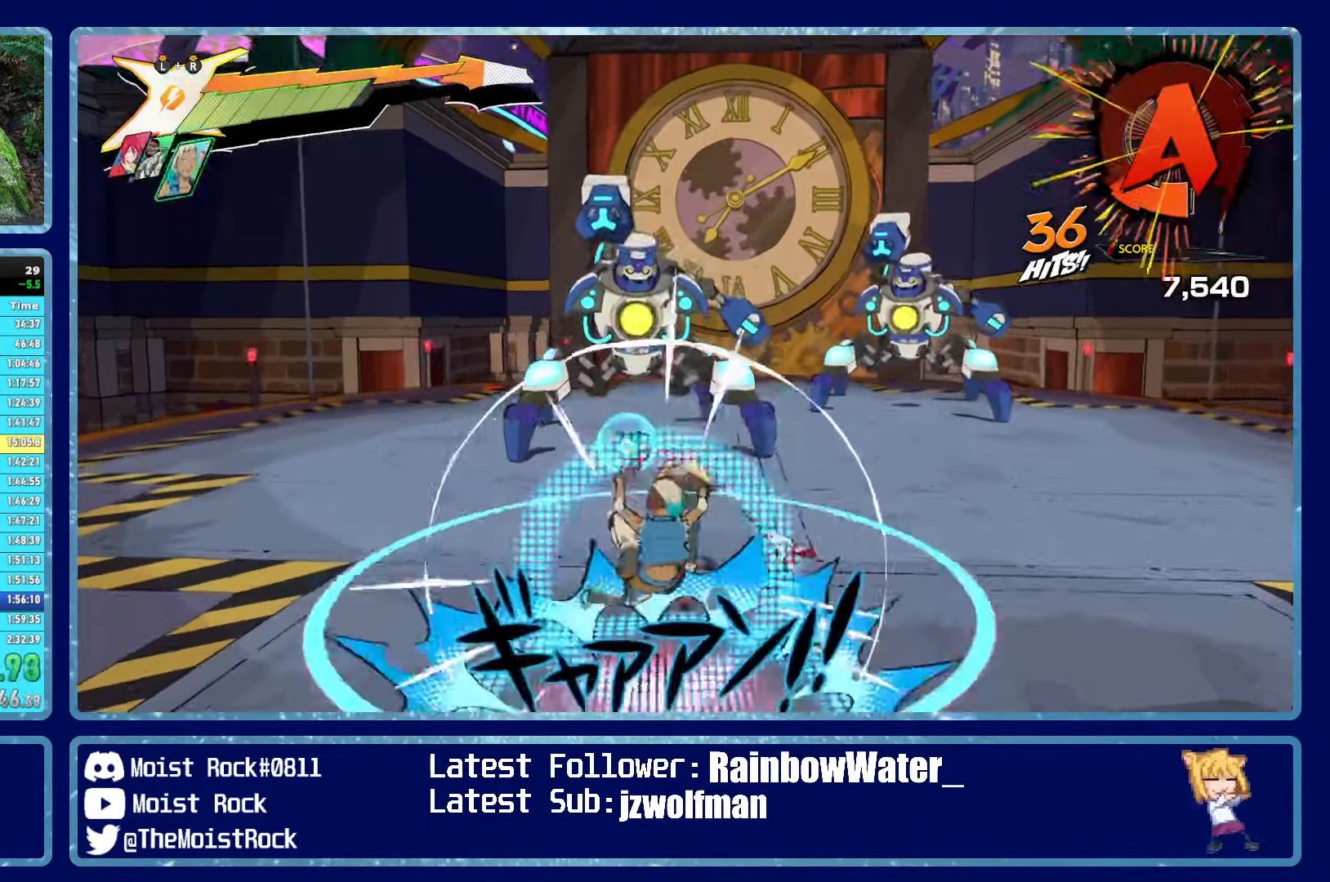
{"buttons": ["R2"], "left_stick": "up", "right_stick": "center", "events": [[50, "L2", "up"]]}
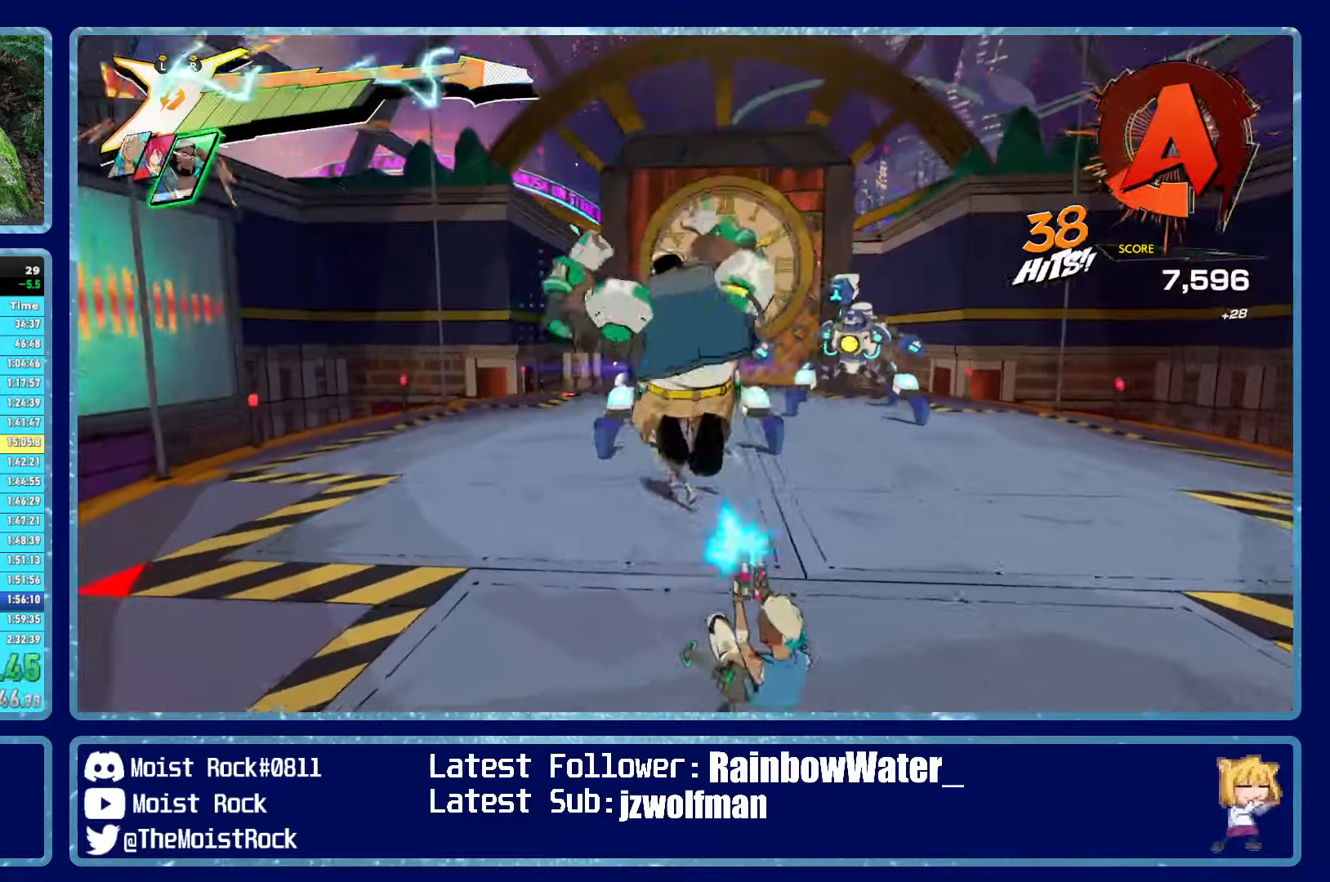
{"buttons": ["R2"], "left_stick": "up", "right_stick": "center", "events": [[117, "L3", "down"], [134, "R3", "down"], [217, "R3", "up"], [234, "L3", "up"]]}
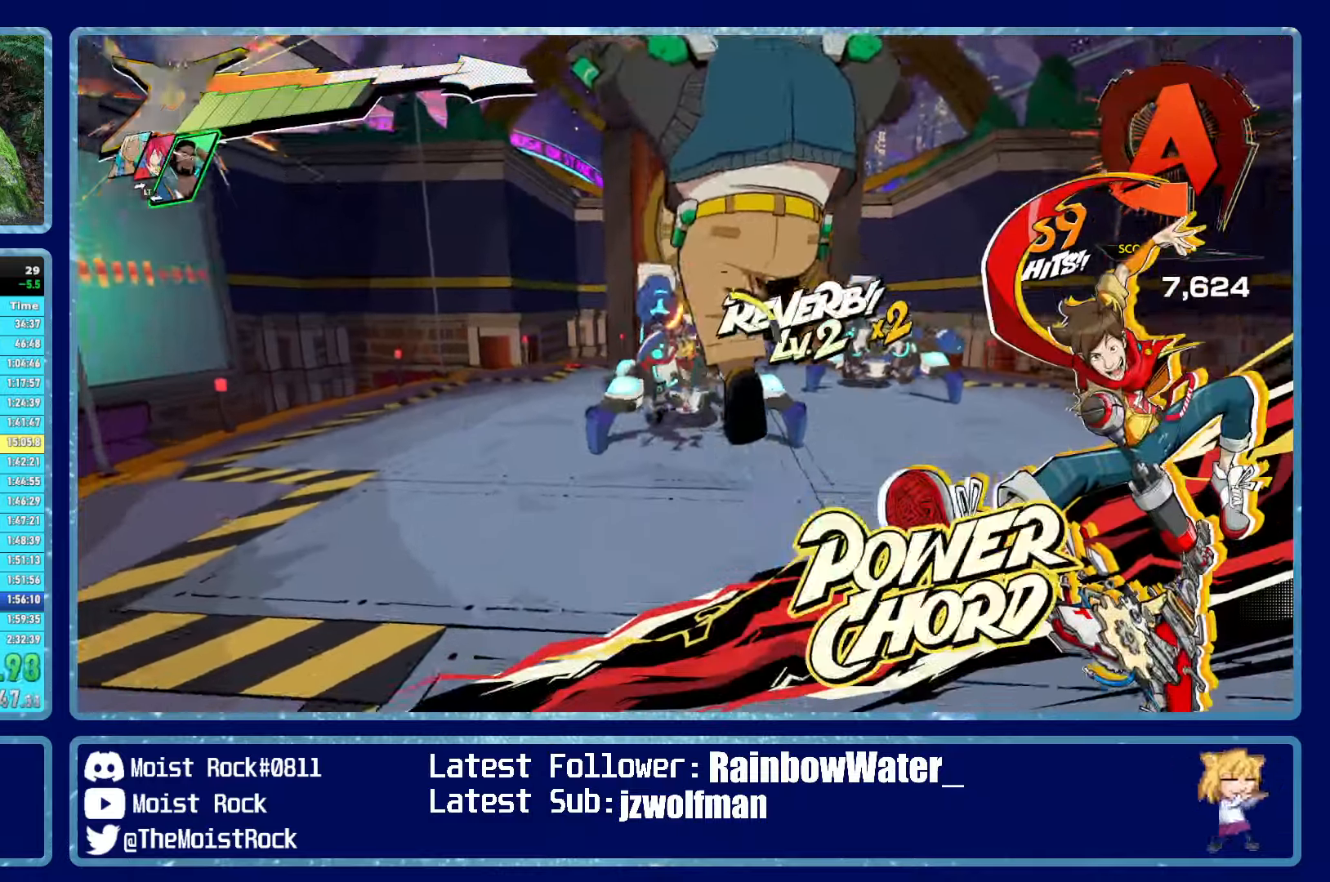
{"buttons": ["R2"], "left_stick": "up", "right_stick": "center", "events": [[84, "right_stick", "right"], [184, "right_stick", "center"]]}
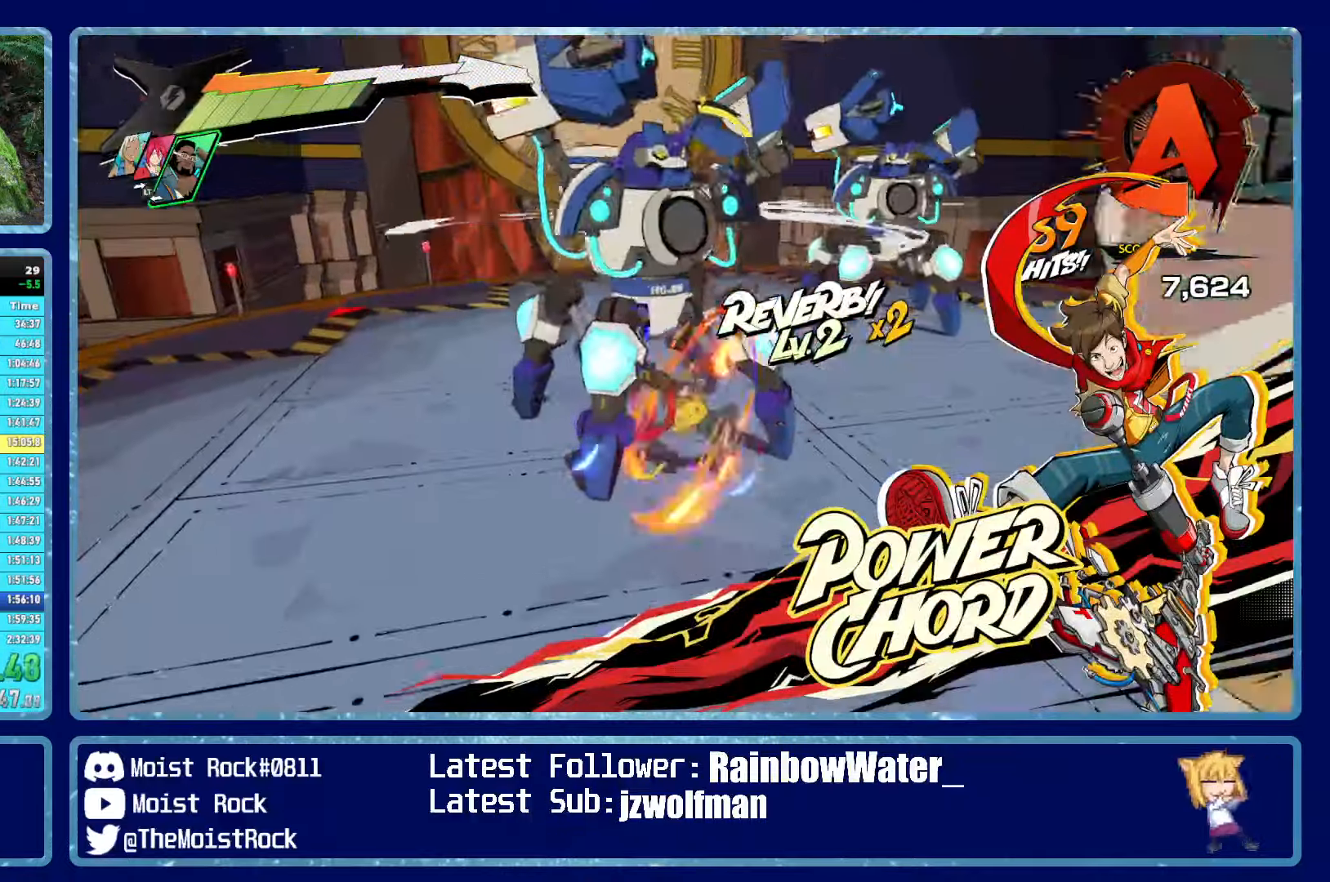
{"buttons": ["R2"], "left_stick": "up", "right_stick": "center", "events": []}
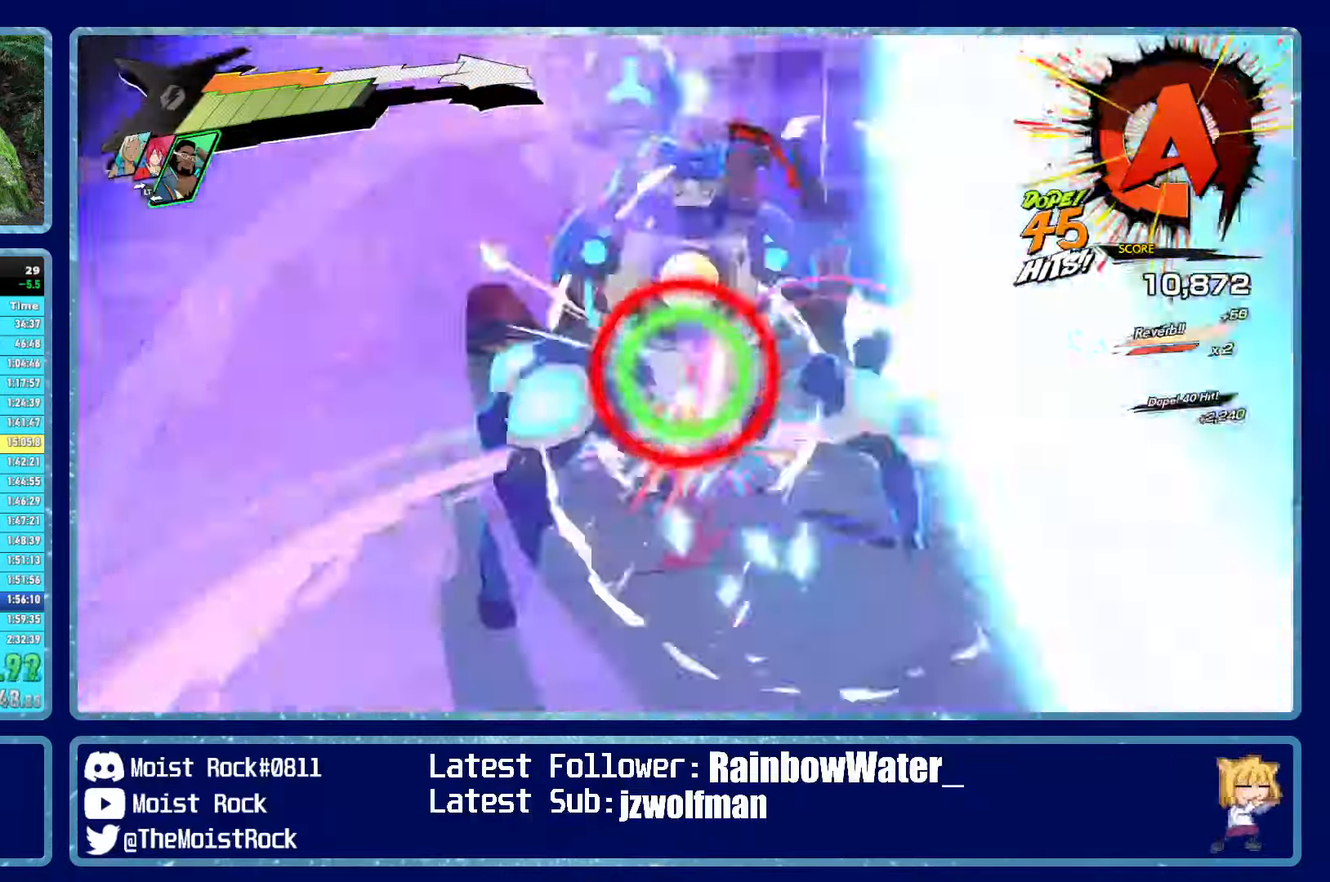
{"buttons": [], "left_stick": "up", "right_stick": "center", "events": [[384, "R2", "up"]]}
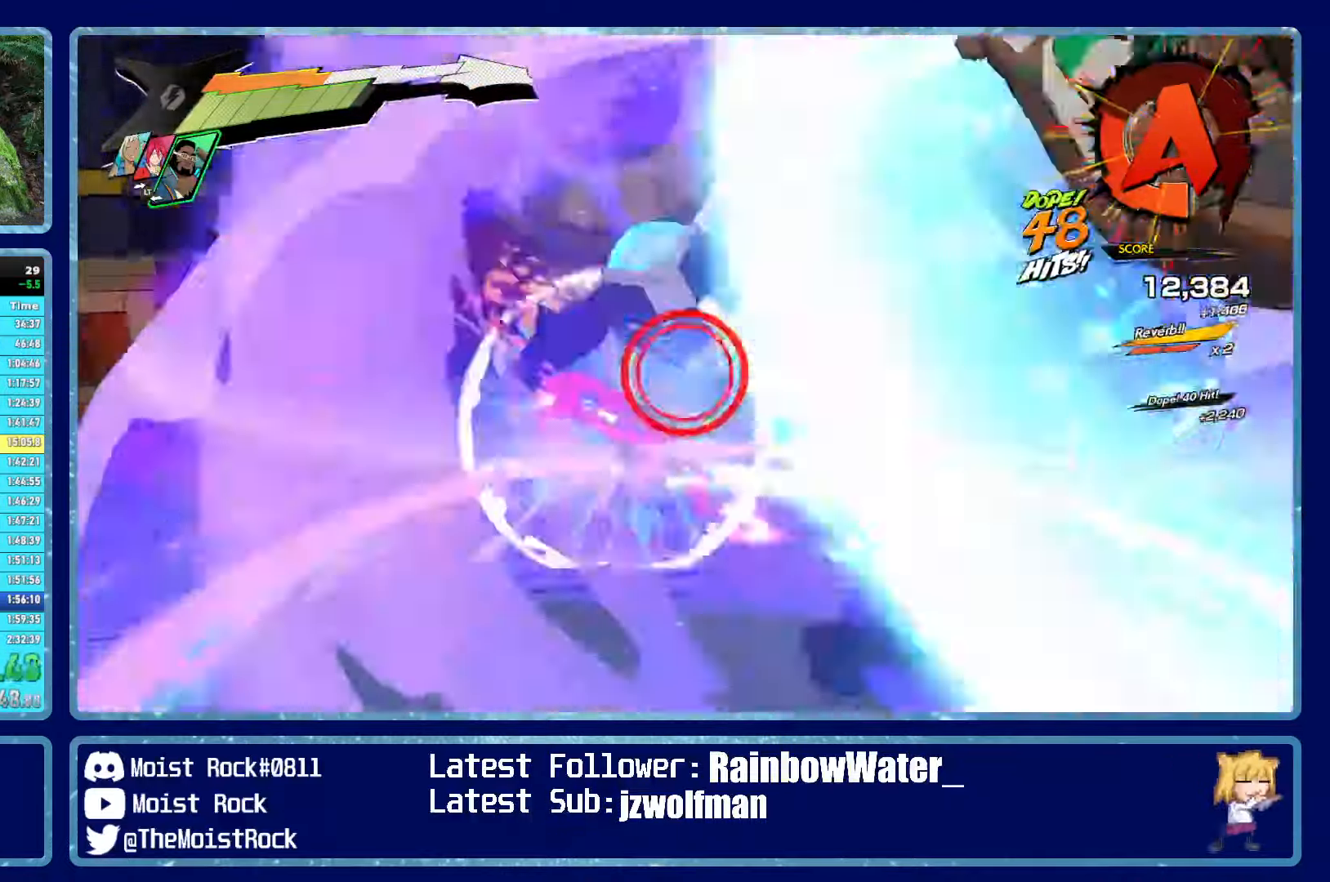
{"buttons": [], "left_stick": "up-left", "right_stick": "center", "events": [[234, "left_stick", "up-left"], [267, "X", "down"], [367, "X", "up"]]}
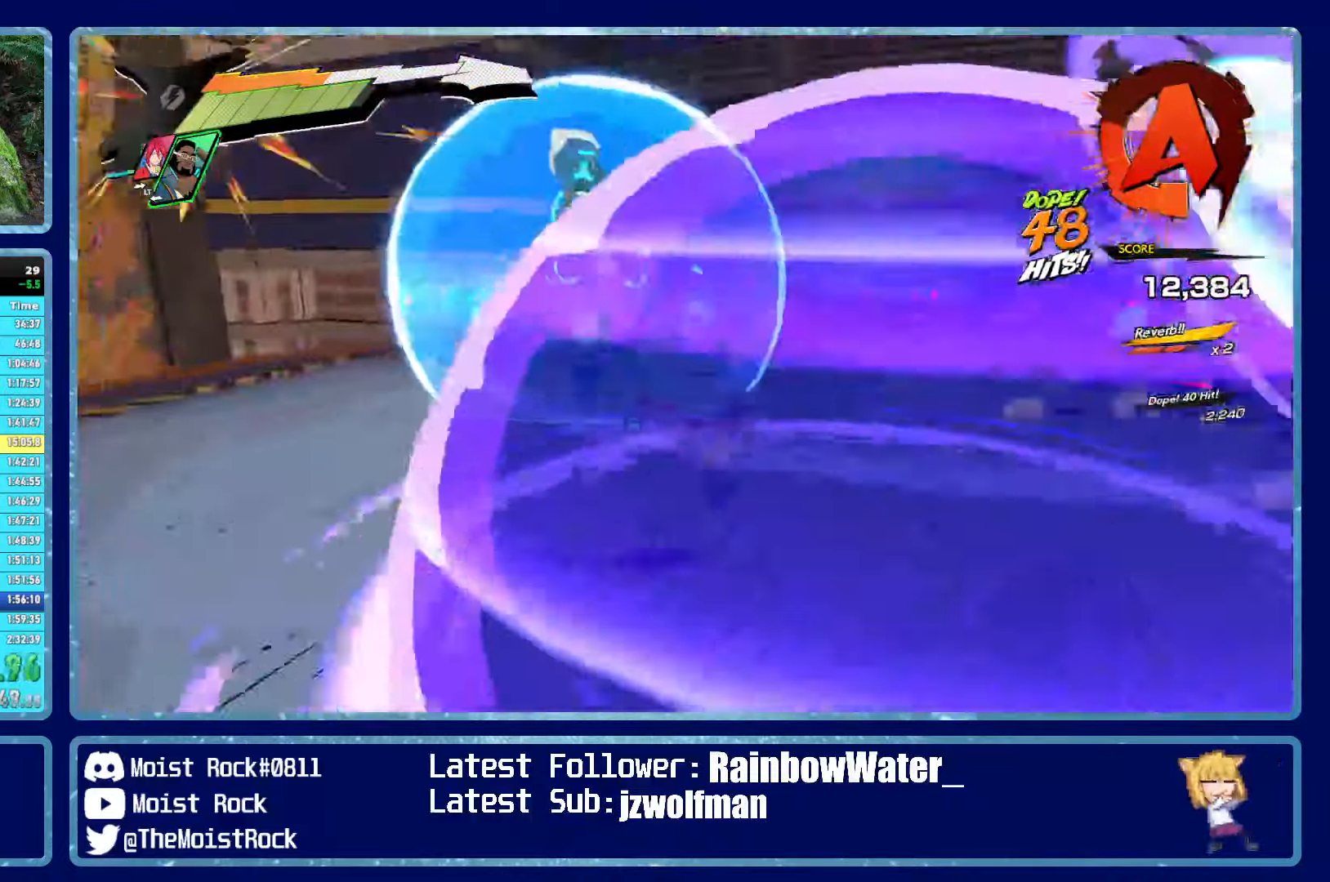
{"buttons": [], "left_stick": "up-right", "right_stick": "center", "events": [[84, "left_stick", "up-right"], [267, "R1", "down"], [384, "R1", "up"]]}
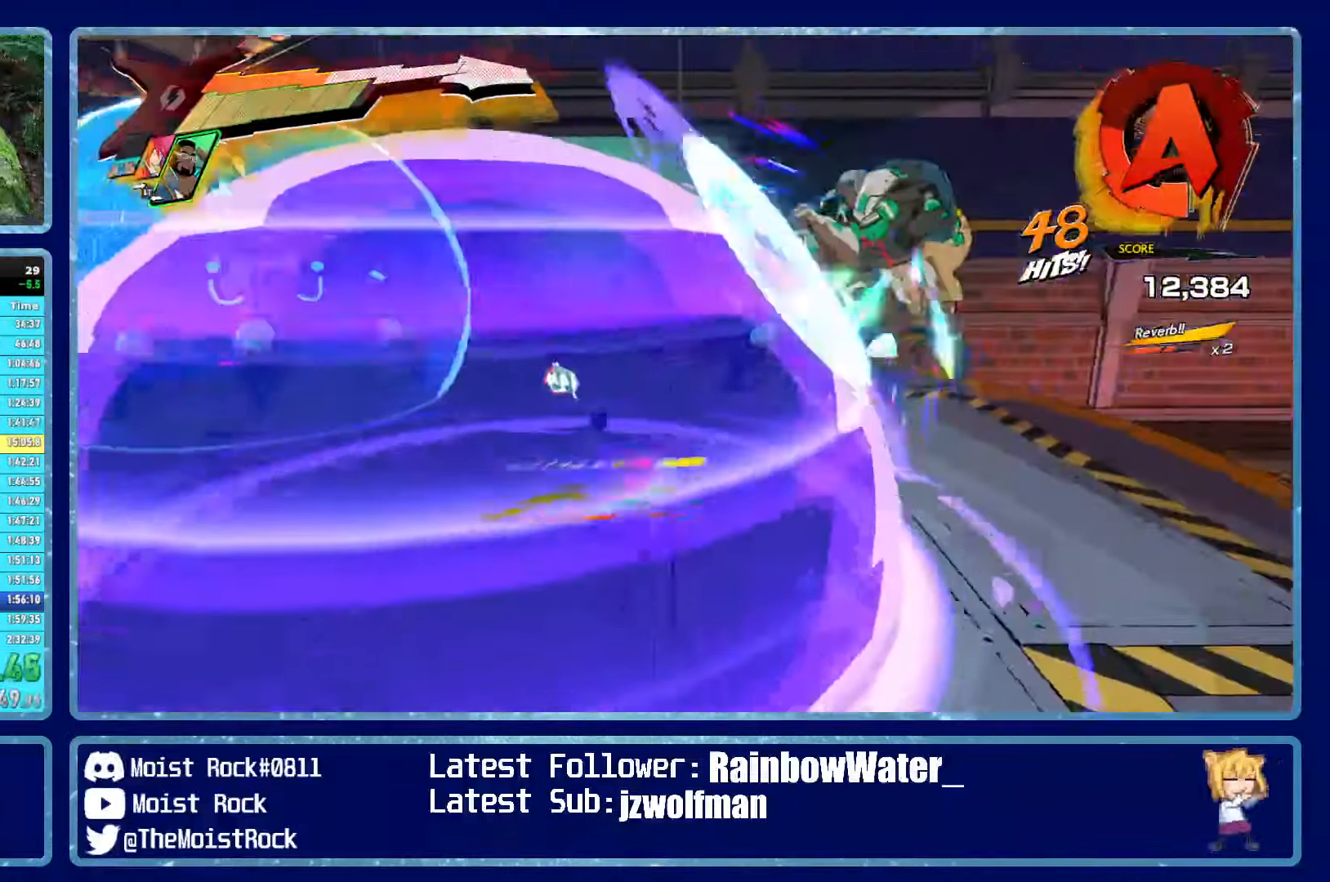
{"buttons": ["X", "L2", "R2"], "left_stick": "up-right", "right_stick": "center", "events": [[117, "R1", "down"], [167, "left_stick", "up"], [217, "X", "down"], [267, "R1", "up"], [317, "X", "up"], [434, "L2", "down"], [434, "left_stick", "up-right"], [500, "R2", "down"], [500, "X", "down"]]}
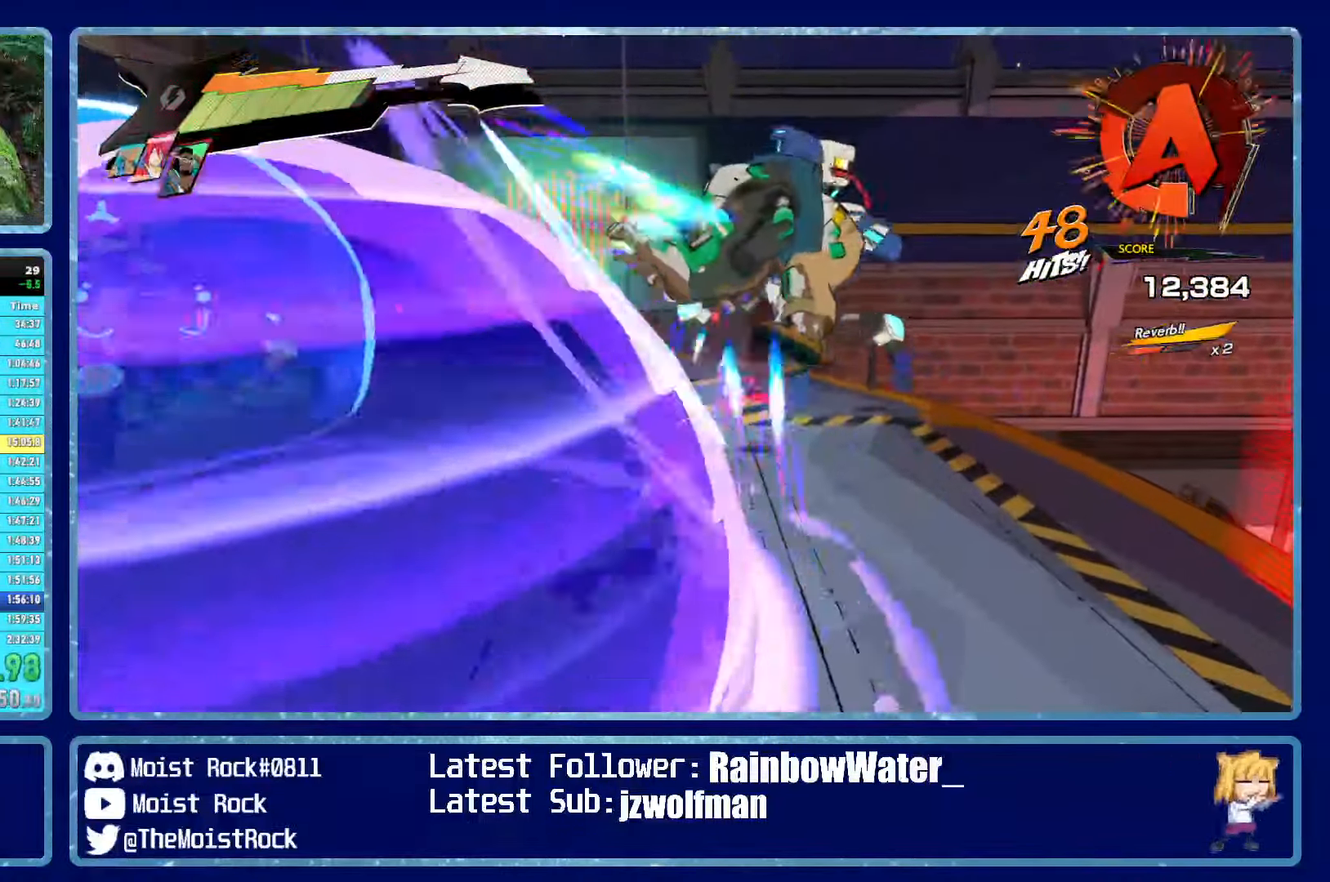
{"buttons": ["X"], "left_stick": "up", "right_stick": "center"}
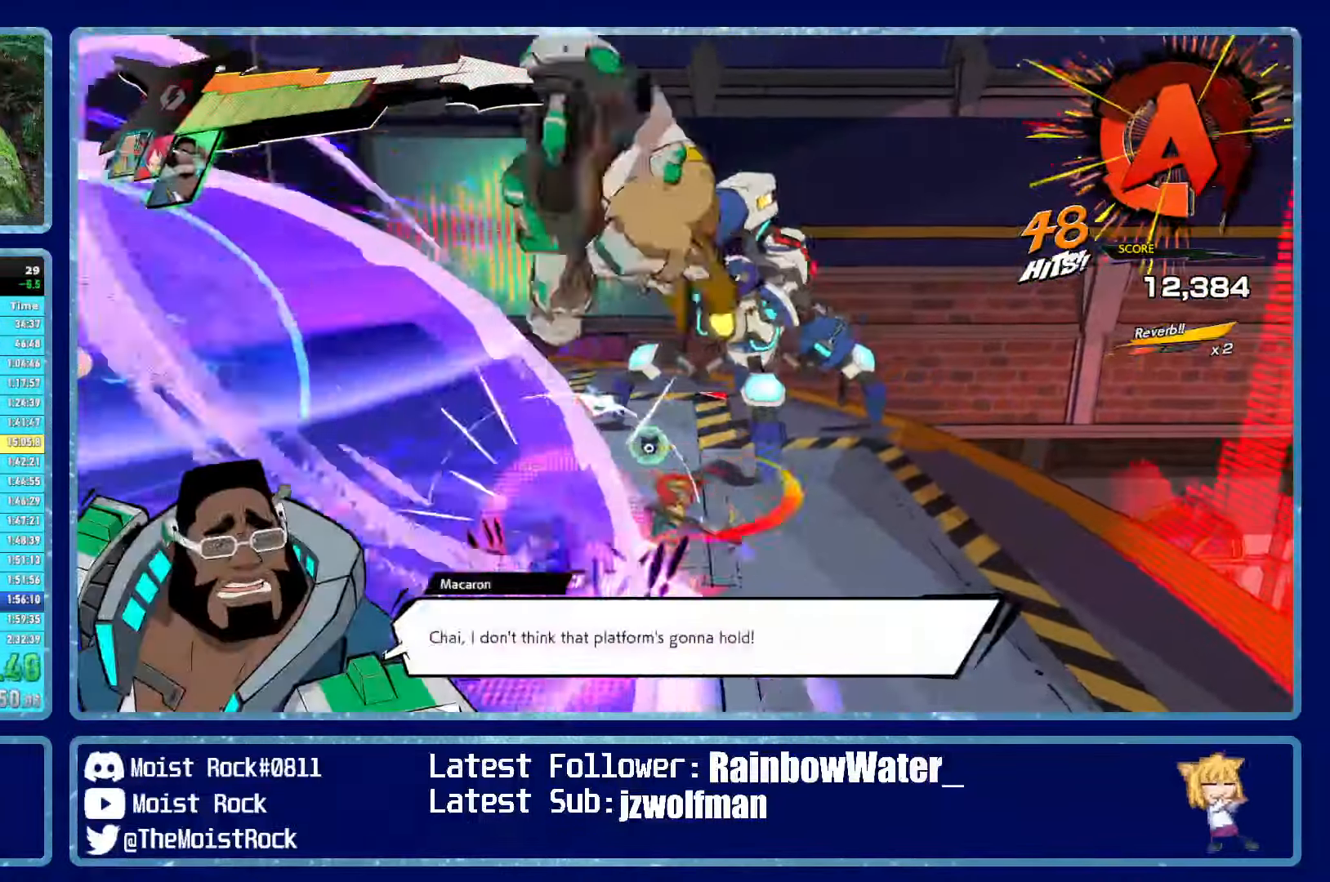
{"buttons": ["L2", "R2"], "left_stick": "up", "right_stick": "center", "events": [[84, "X", "up"], [150, "R2", "down"], [150, "X", "down"], [184, "R2", "up"], [217, "X", "up"], [234, "L2", "down"], [250, "R2", "down"], [267, "X", "down"], [317, "R2", "up"], [334, "X", "up"], [350, "L2", "up"], [367, "R2", "down"], [400, "X", "down"], [417, "L2", "down"], [467, "R2", "up"], [467, "X", "up"], [484, "R2", "down"]]}
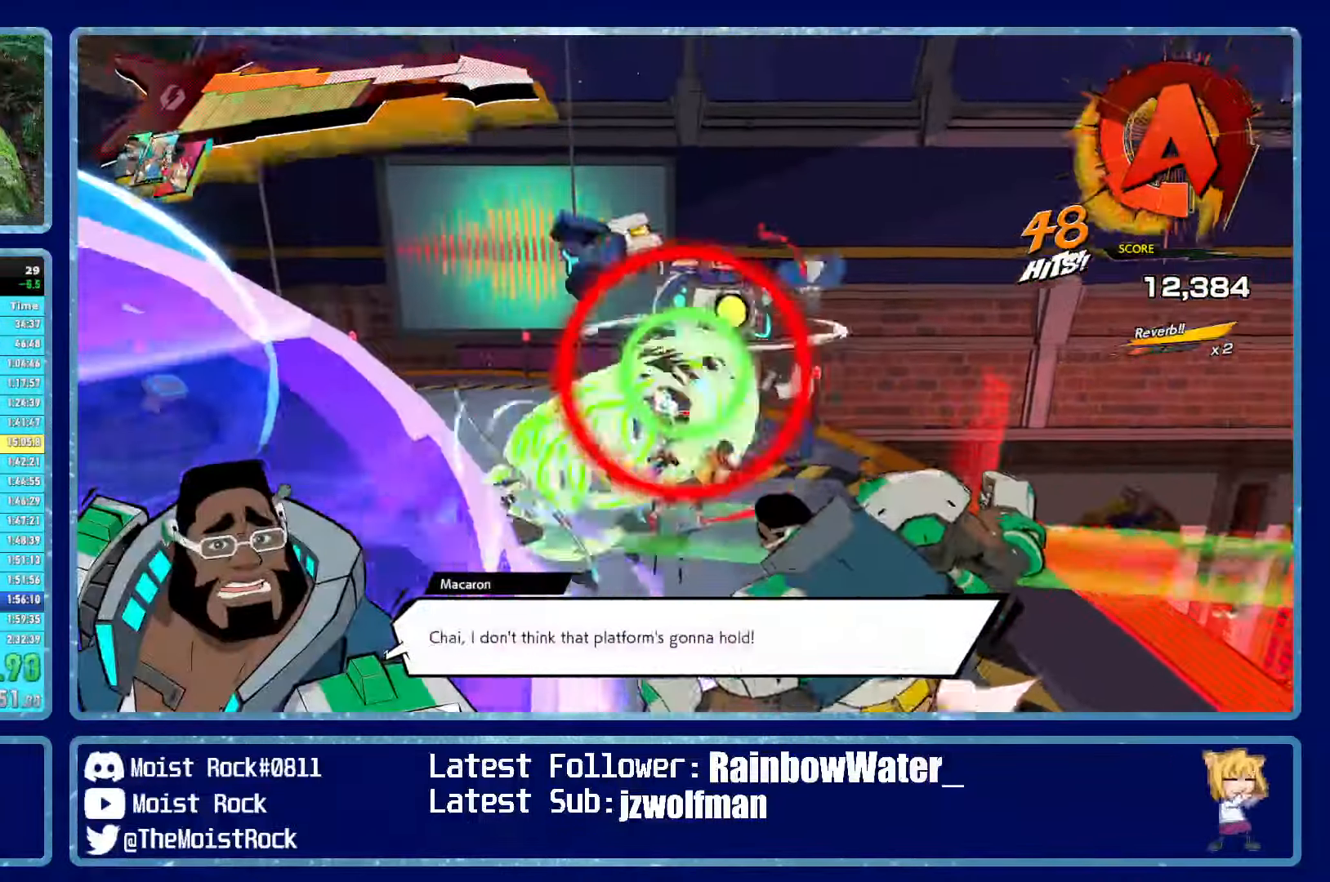
{"buttons": [], "left_stick": "up", "right_stick": "center", "events": [[17, "L2", "up"], [17, "X", "down"], [34, "left_stick", "up-right"], [50, "R2", "up"], [67, "L2", "down"], [67, "X", "up"], [117, "R2", "down"], [150, "X", "down"], [200, "R2", "up"], [217, "L2", "up"], [217, "X", "up"], [250, "R2", "down"], [250, "left_stick", "up"], [284, "L2", "down"], [284, "X", "down"], [350, "R2", "up"], [350, "X", "up"], [400, "L2", "up"]]}
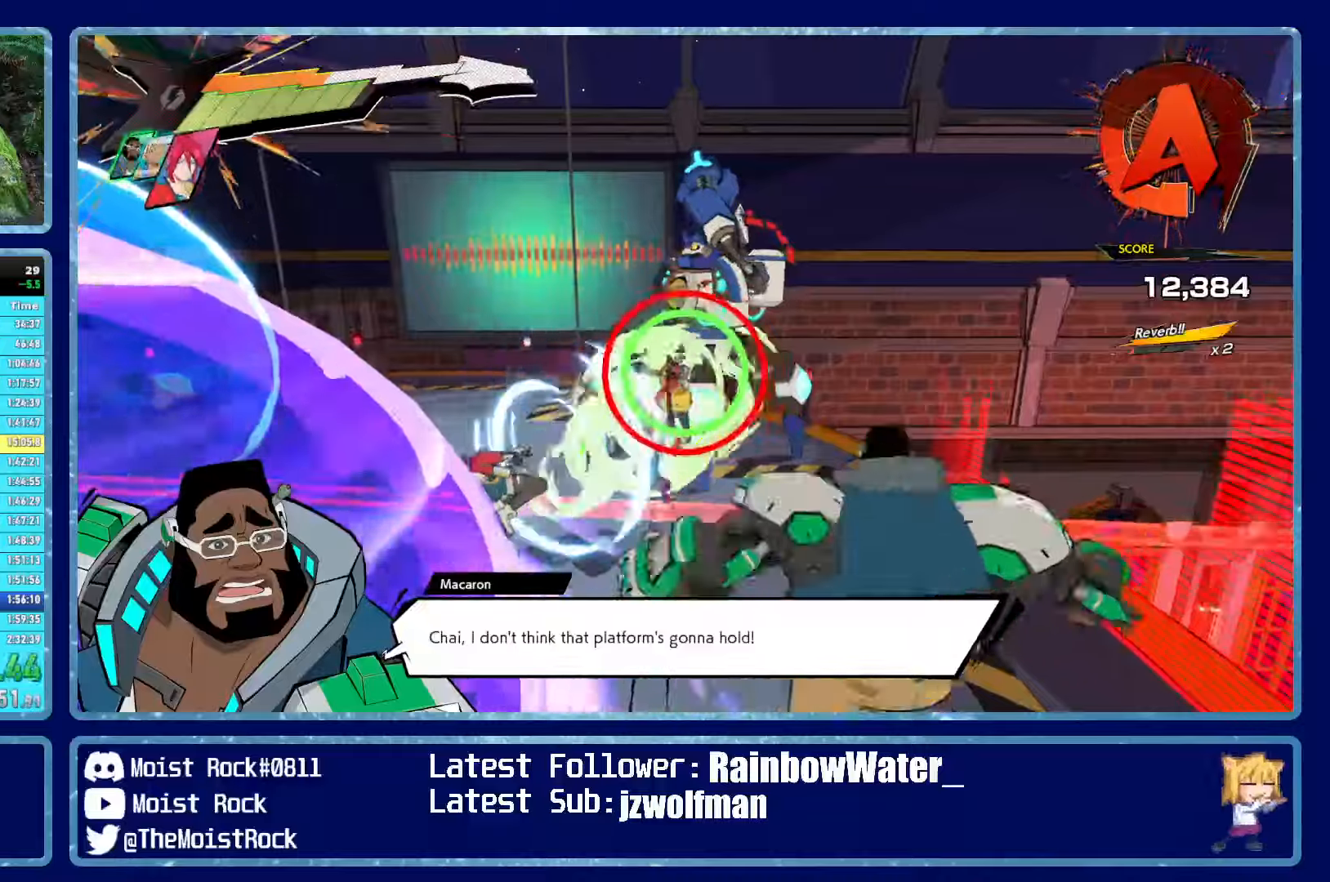
{"buttons": ["L2", "R2"], "left_stick": "up", "right_stick": "center", "events": [[100, "X", "down"], [183, "X", "up"], [300, "R1", "down"], [416, "L2", "down"], [416, "X", "down"], [433, "R1", "up"], [483, "R2", "down"], [483, "X", "up"]]}
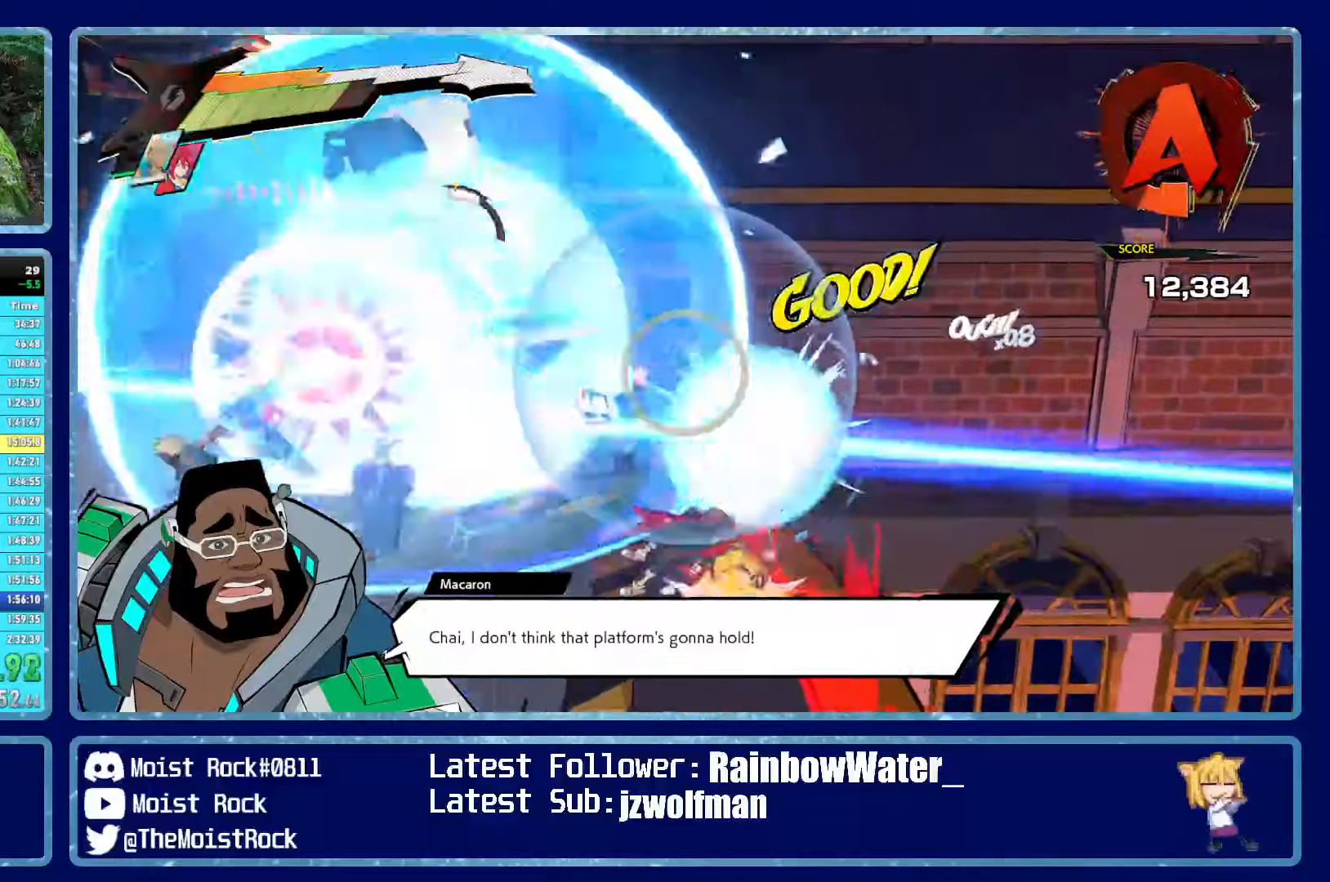
{"buttons": [], "left_stick": "down-left", "right_stick": "center", "events": [[33, "L2", "up"], [33, "X", "down"], [33, "left_stick", "up-left"], [83, "R2", "up"], [116, "X", "up"], [283, "left_stick", "down-left"]]}
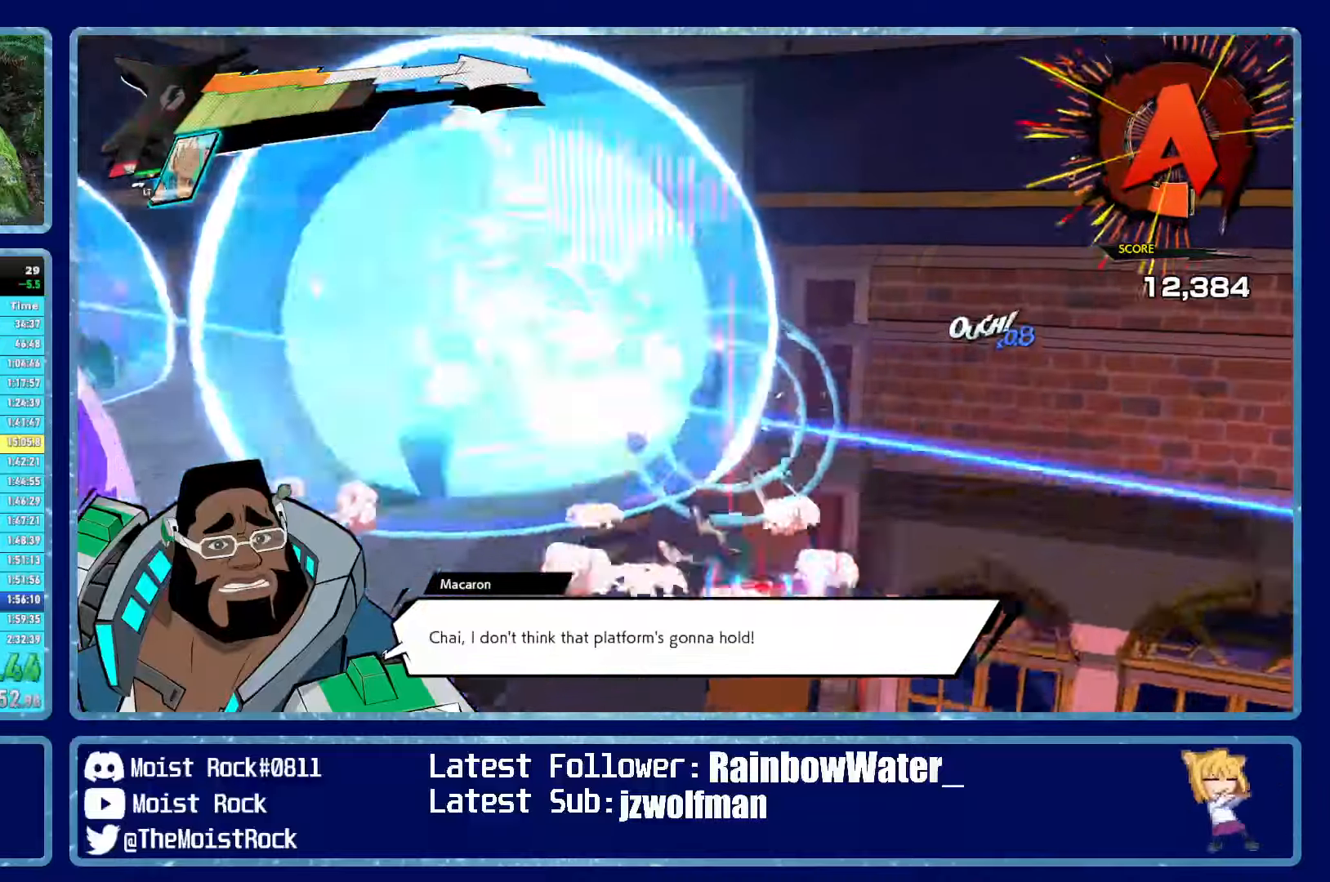
{"buttons": ["R1"], "left_stick": "down-left", "right_stick": "center", "events": [[416, "R1", "down"]]}
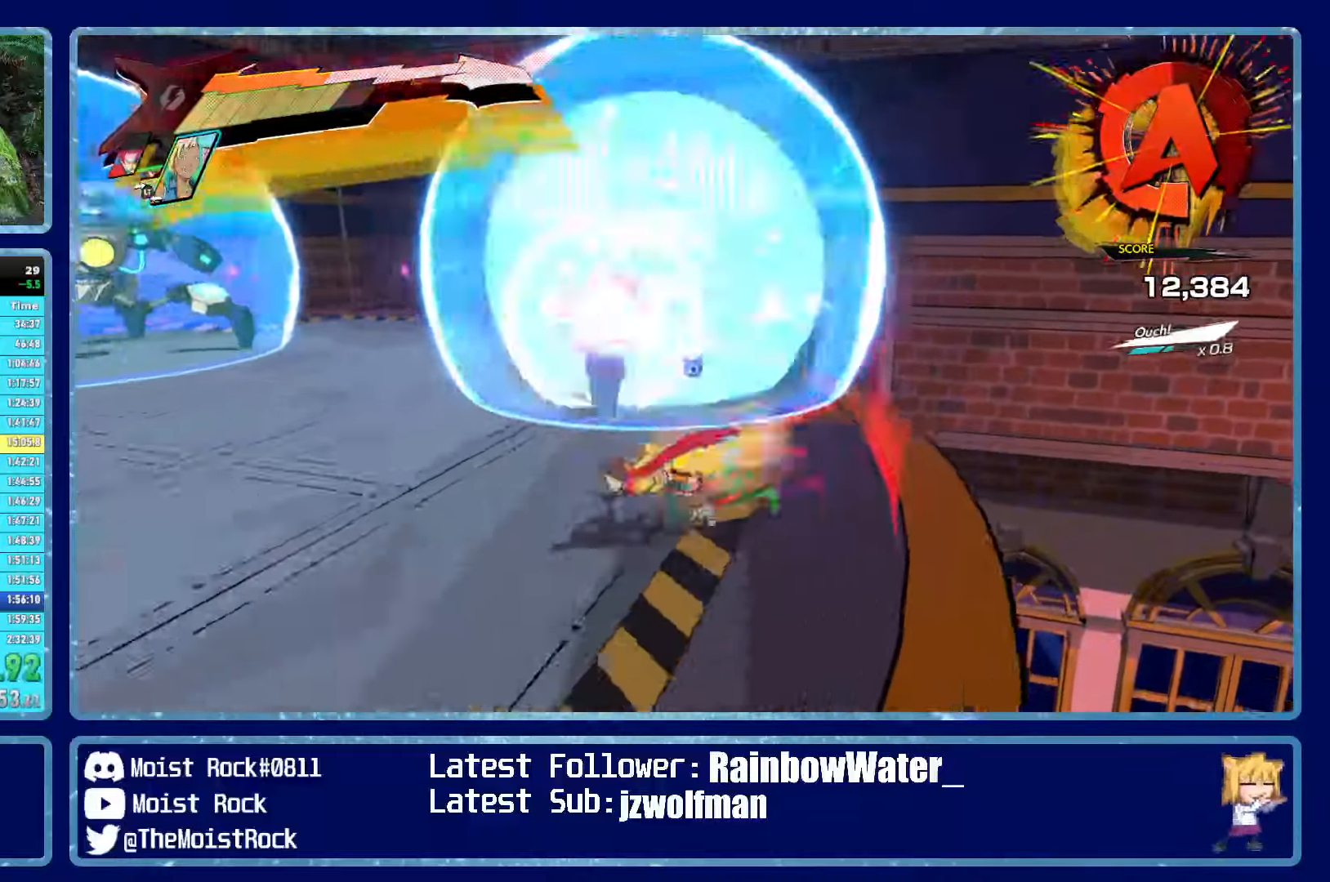
{"buttons": [], "left_stick": "up-left", "right_stick": "center", "events": [[33, "R1", "up"], [183, "left_stick", "left"], [383, "left_stick", "up-left"]]}
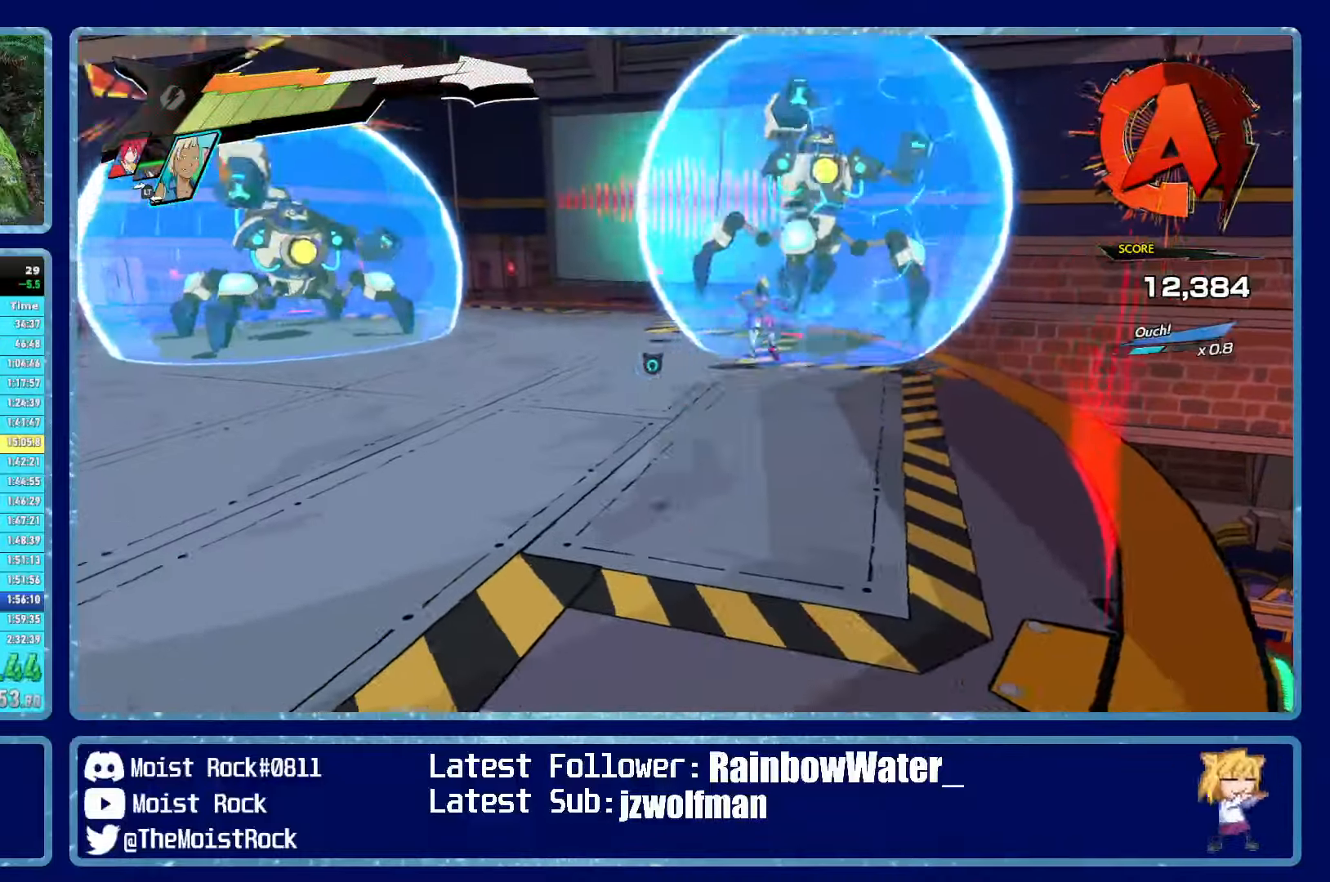
{"buttons": [], "left_stick": "right", "right_stick": "center", "events": [[50, "left_stick", "up-right"], [150, "left_stick", "down-right"], [333, "left_stick", "right"]]}
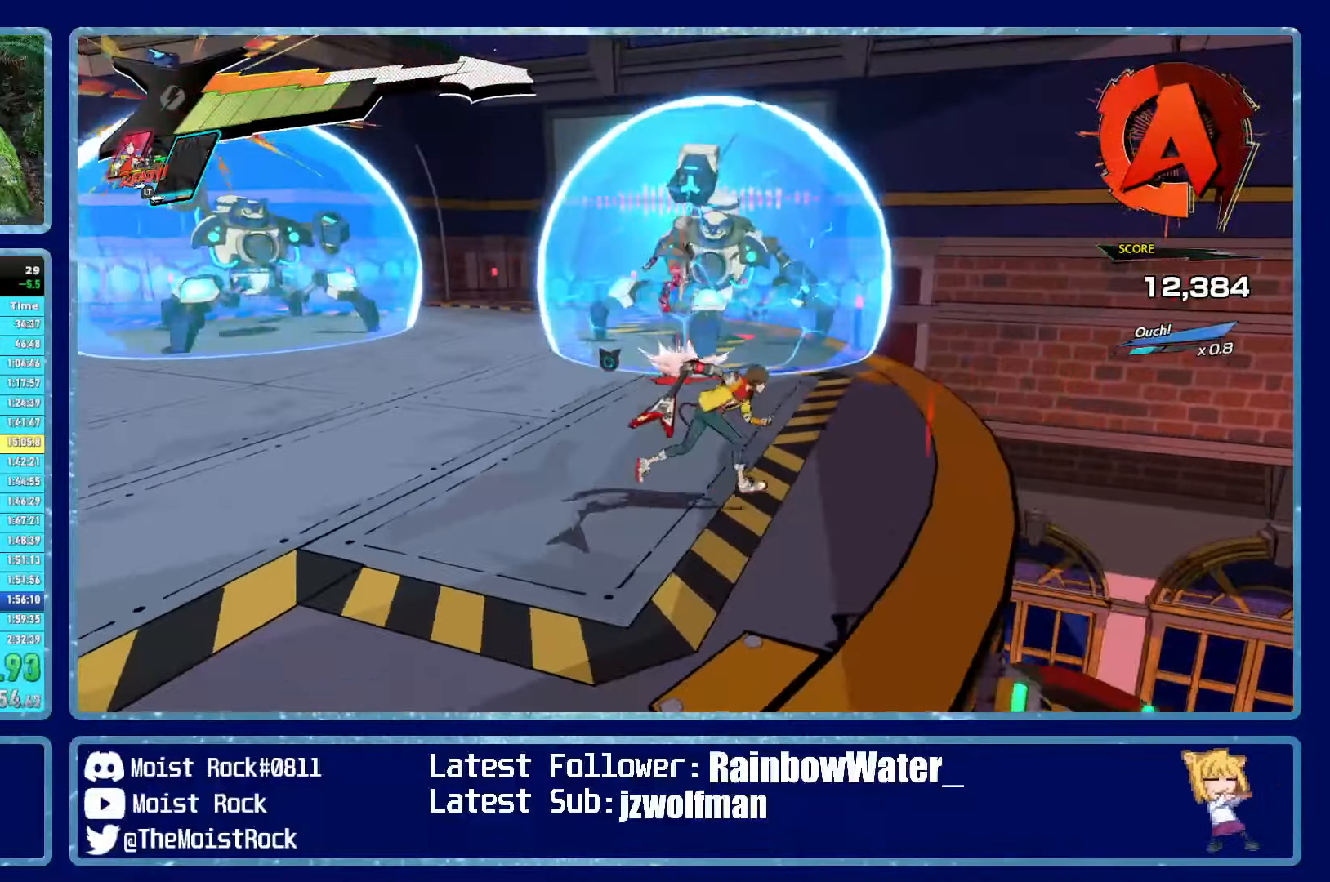
{"buttons": ["R2"], "left_stick": "up-right", "right_stick": "center", "events": [[16, "left_stick", "up-right"], [150, "right_stick", "left"], [266, "right_stick", "center"], [416, "R2", "down"]]}
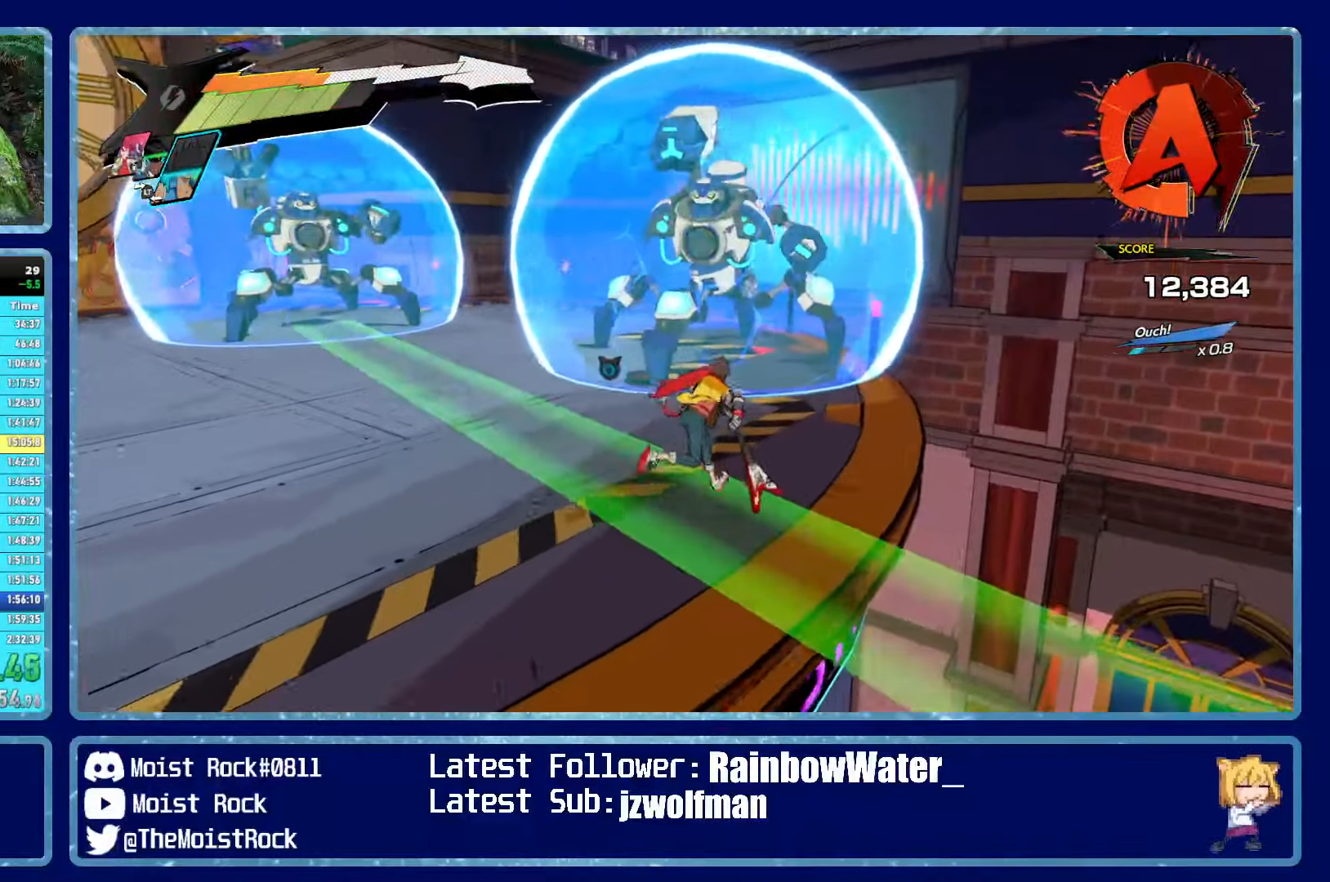
{"buttons": ["R1"], "left_stick": "up-right", "right_stick": "center", "events": [[16, "R2", "up"], [100, "R2", "down"], [183, "R2", "up"], [433, "R1", "down"]]}
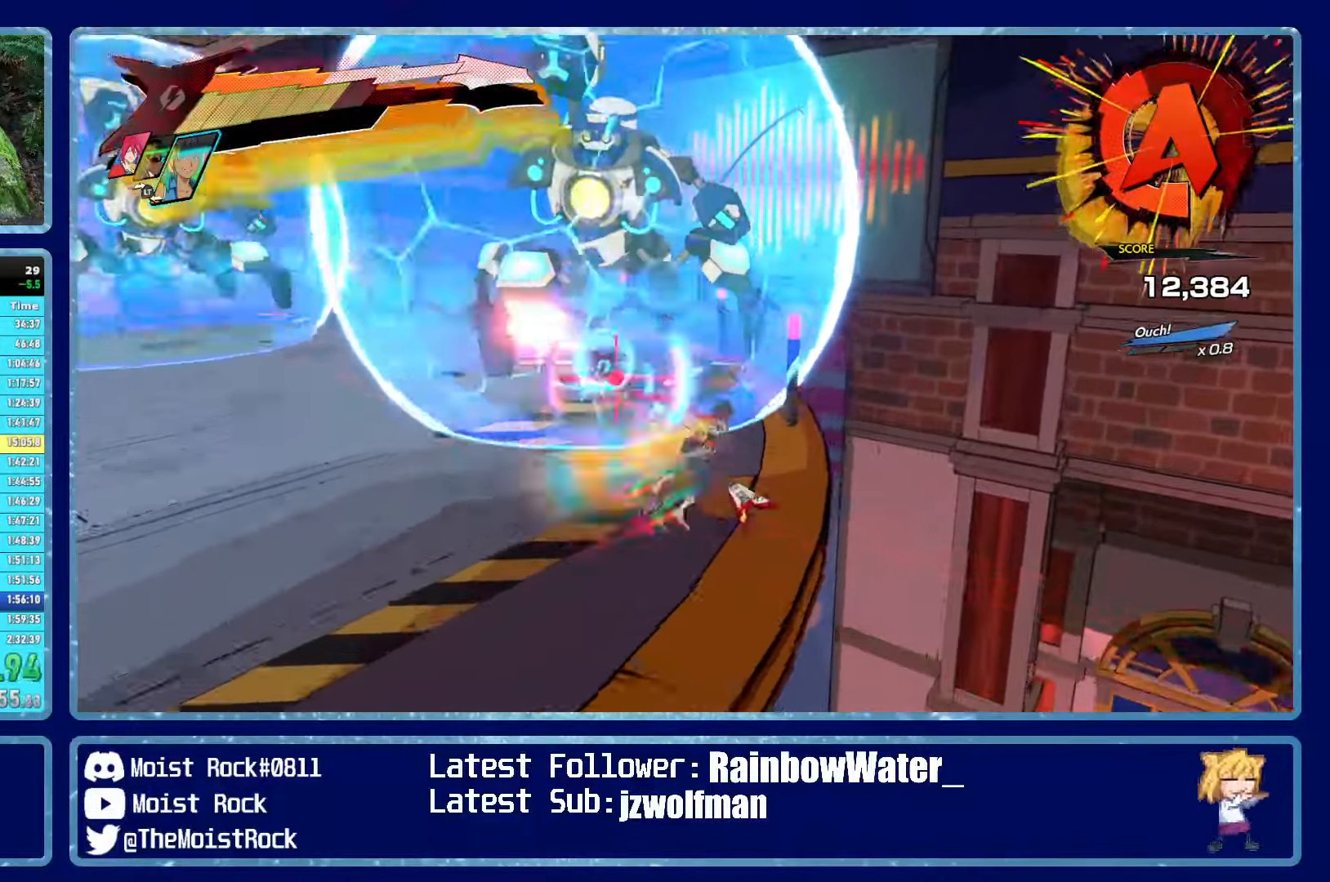
{"buttons": [], "left_stick": "down", "right_stick": "center", "events": [[50, "R1", "up"], [266, "right_stick", "left"], [400, "right_stick", "center"], [433, "left_stick", "down"]]}
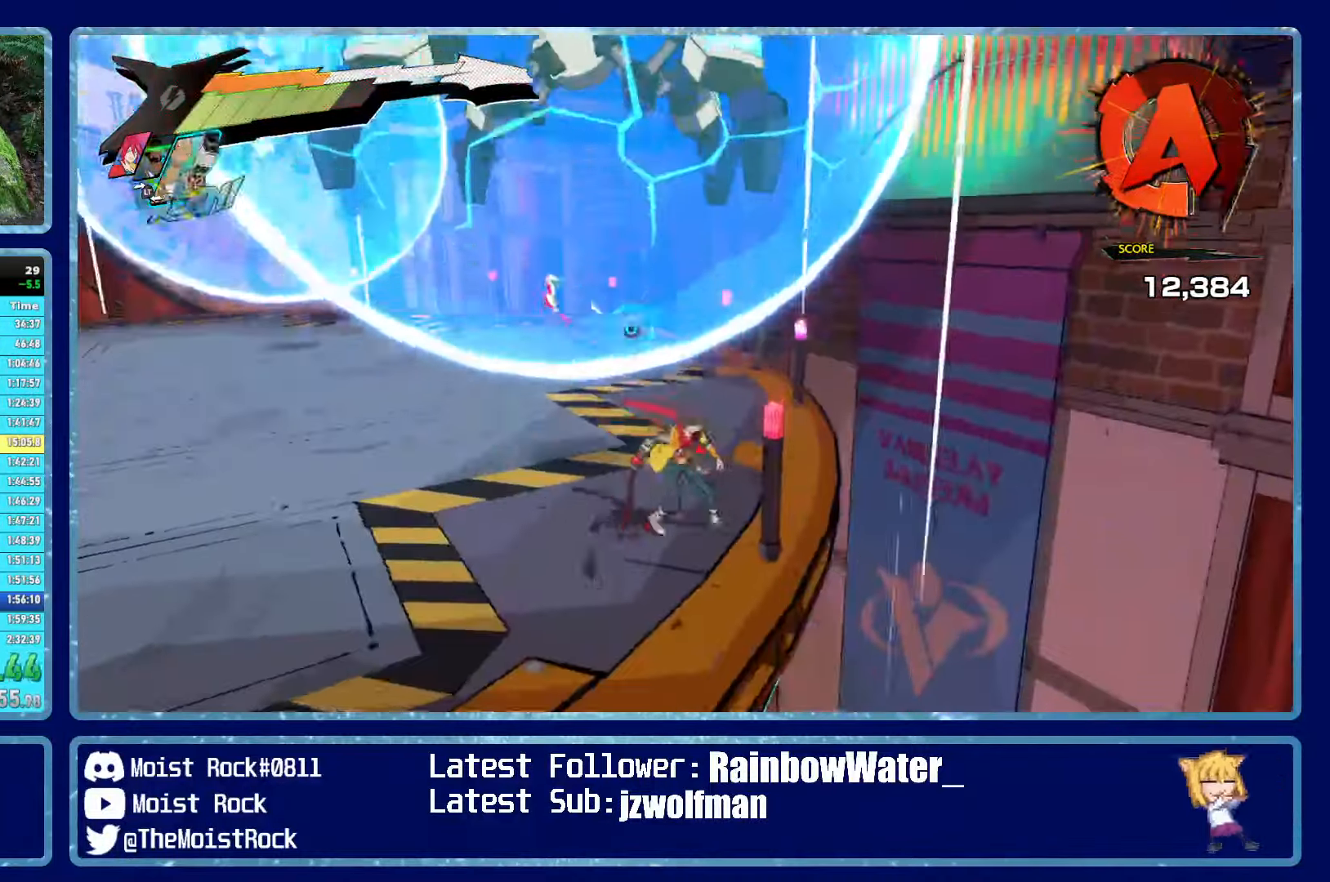
{"buttons": [], "left_stick": "down", "right_stick": "center", "events": []}
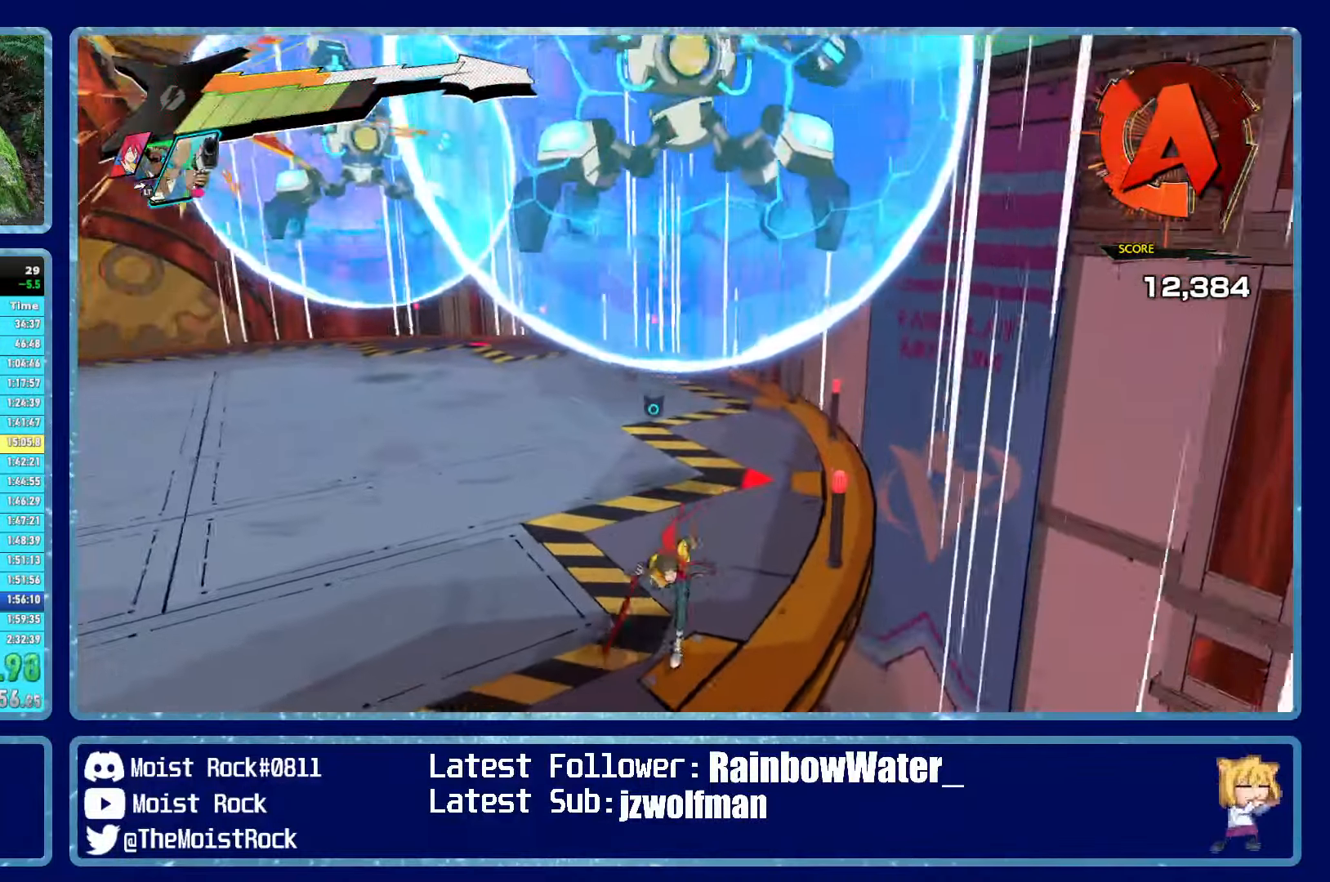
{"buttons": ["R2"], "left_stick": "down-right", "right_stick": "center", "events": [[16, "left_stick", "right"], [66, "left_stick", "up-right"], [133, "R2", "down"], [250, "left_stick", "center"], [433, "left_stick", "down-right"]]}
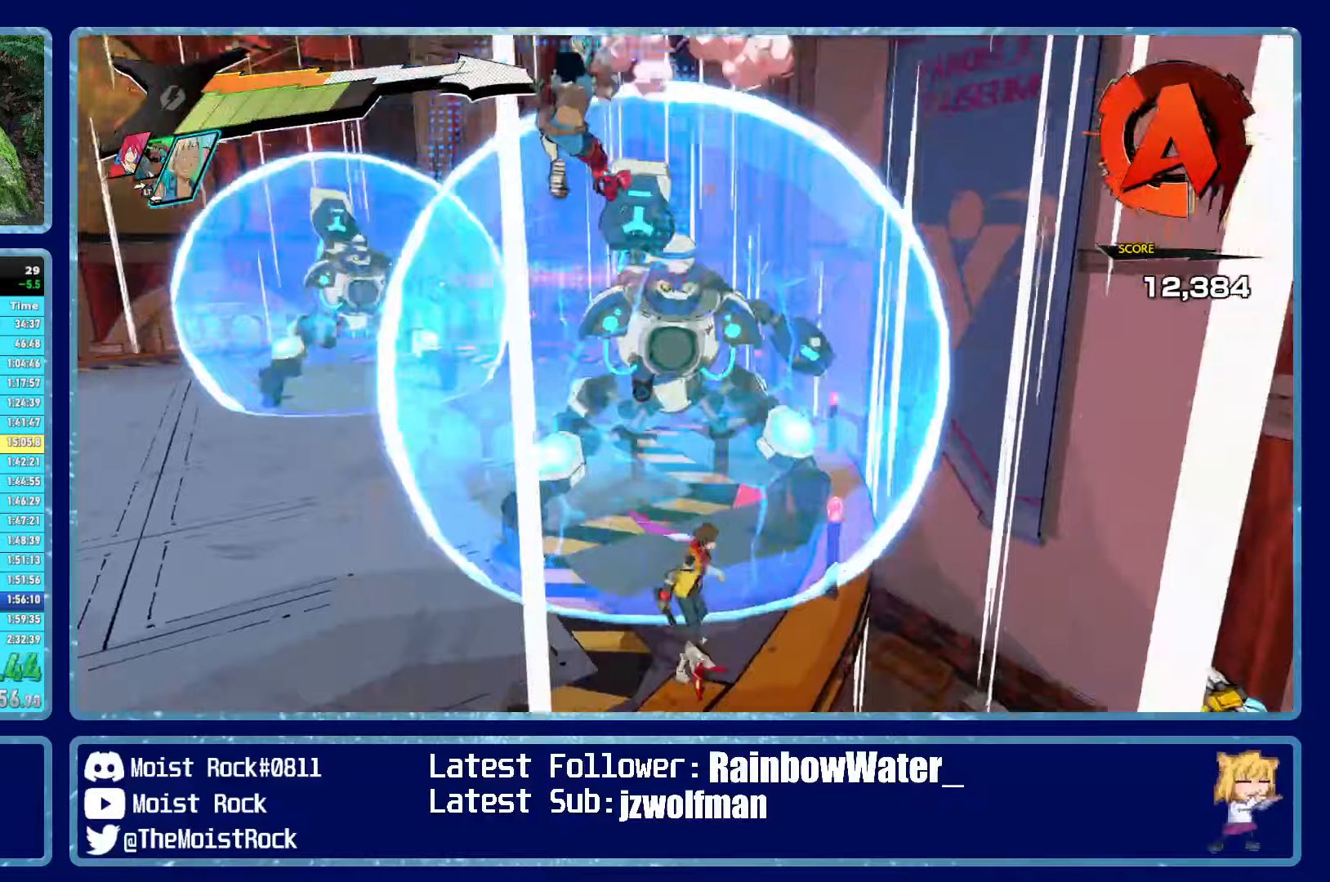
{"buttons": ["R2"], "left_stick": "center", "right_stick": "center", "events": [[200, "left_stick", "center"], [250, "left_stick", "up-right"], [367, "left_stick", "center"]]}
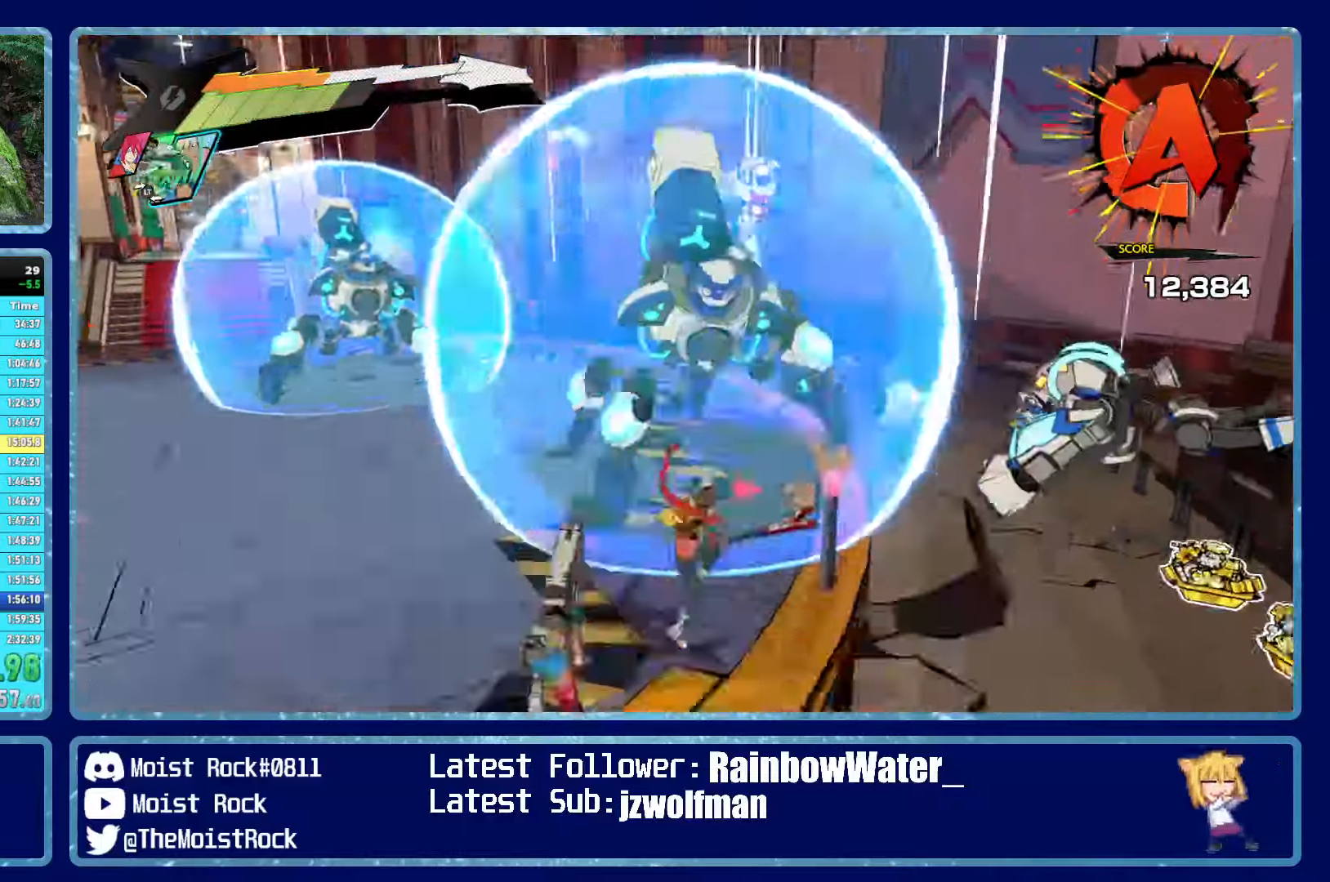
{"buttons": ["R2"], "left_stick": "up", "right_stick": "center", "events": [[67, "left_stick", "up"], [383, "Y", "down"], [483, "Y", "up"]]}
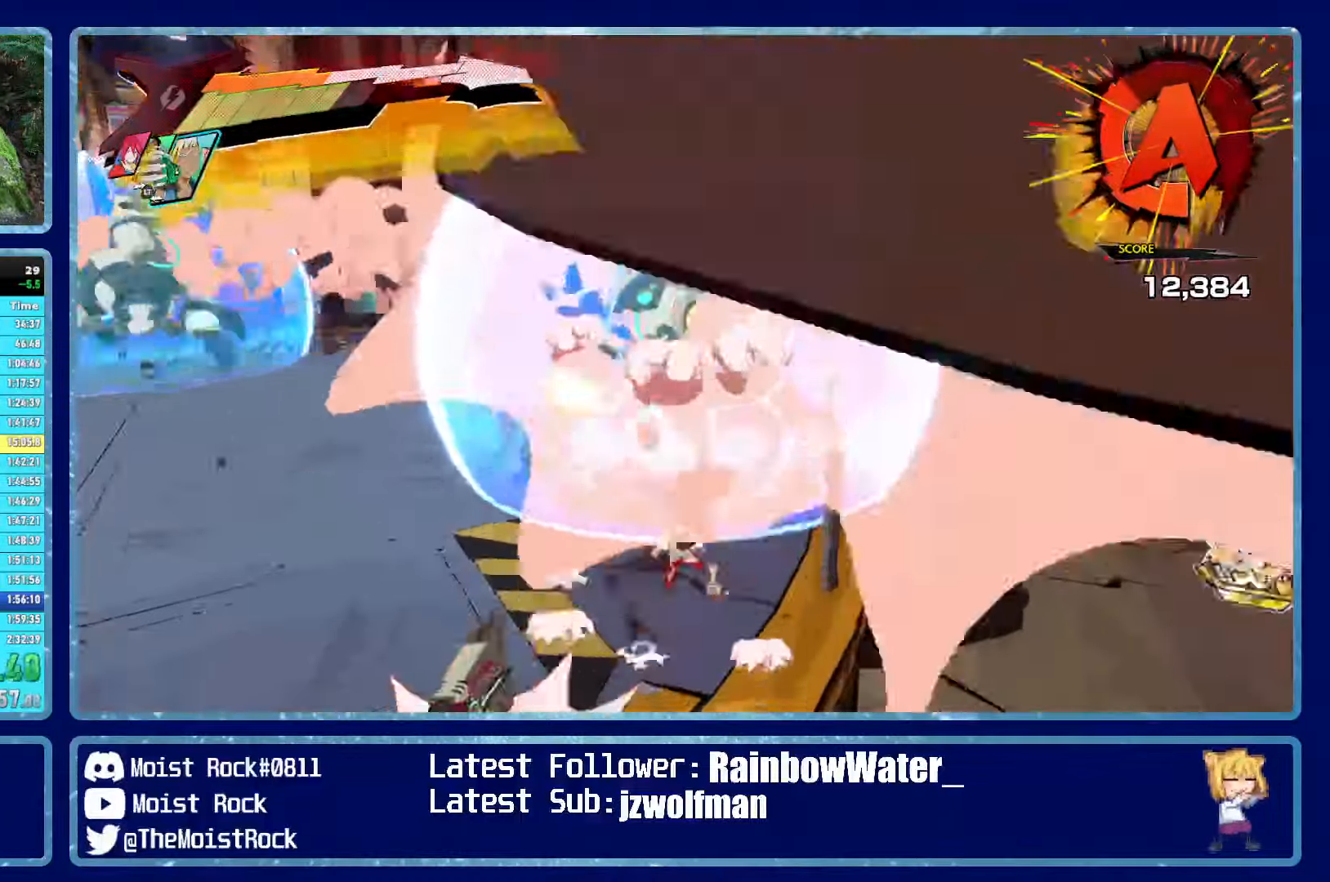
{"buttons": ["R2"], "left_stick": "up", "right_stick": "center", "events": []}